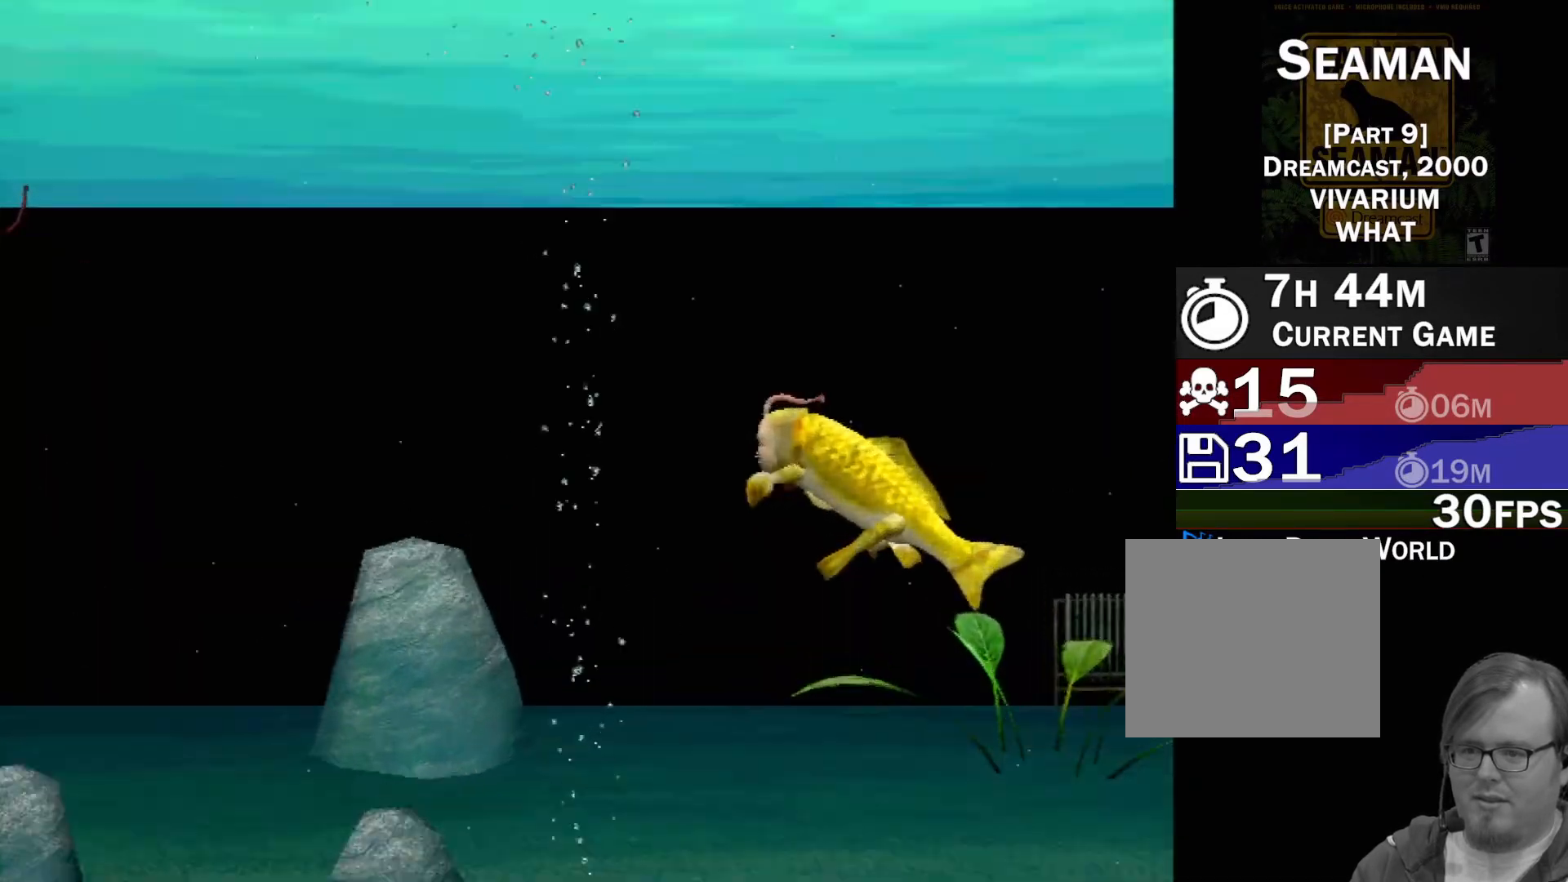
Gameplay with a controller (Xbox layout); each line is a JSON object with the inputs held at the frame after it. "events" lists button and stick changes between this image and that frame as [ms after this image, input, new state], when the widget could be followed in between. Not read: L1 L2 L3 R1 R3 SELECT right_stick.
{"buttons": [], "left_stick": "center", "events": []}
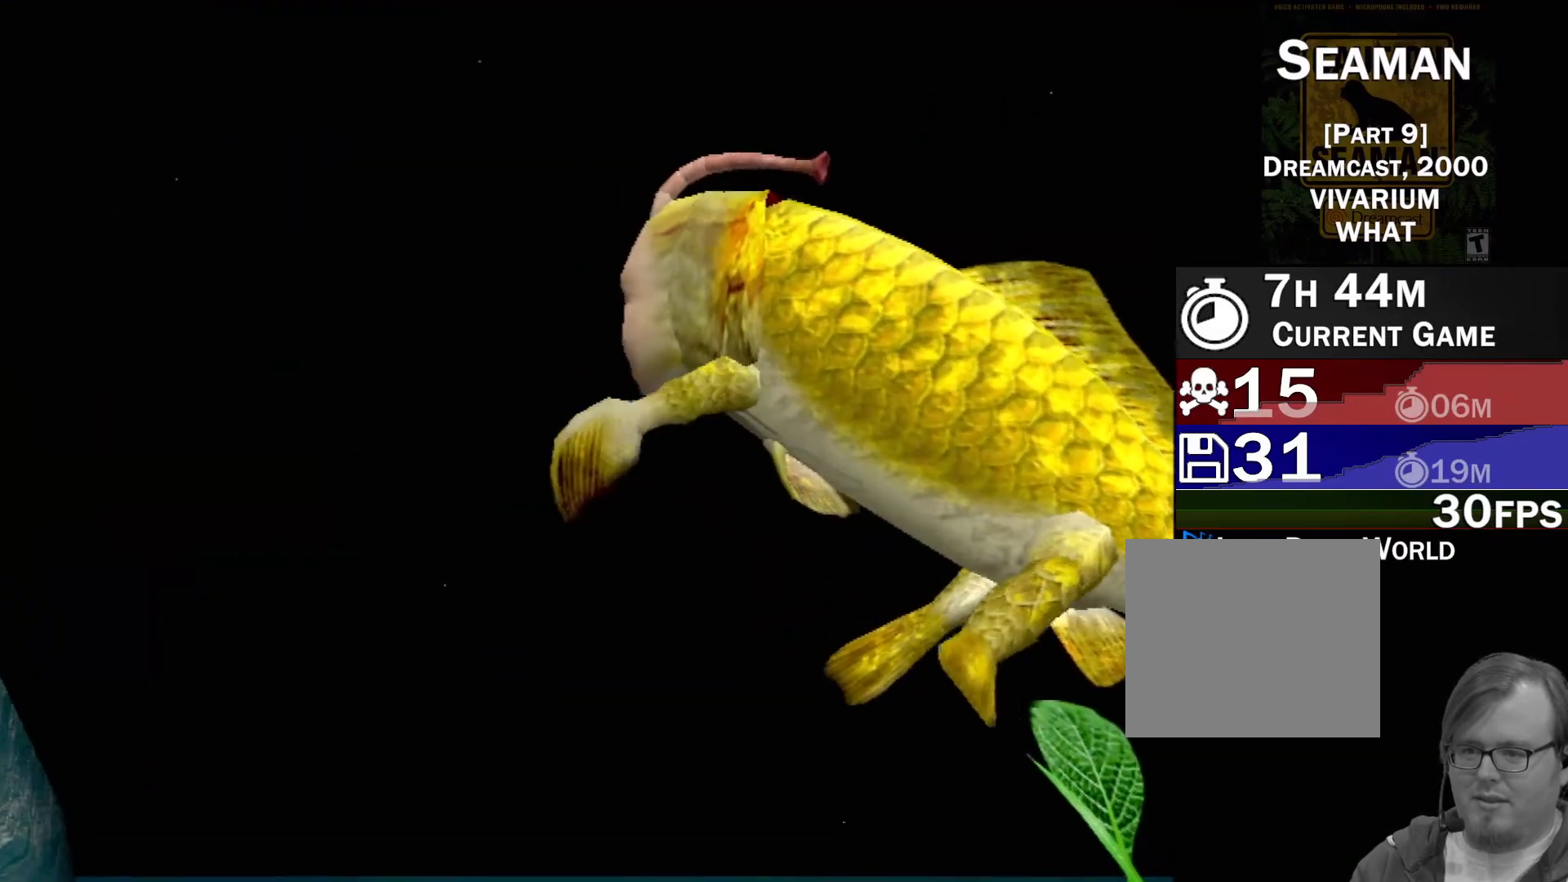
{"buttons": [], "left_stick": "center", "events": []}
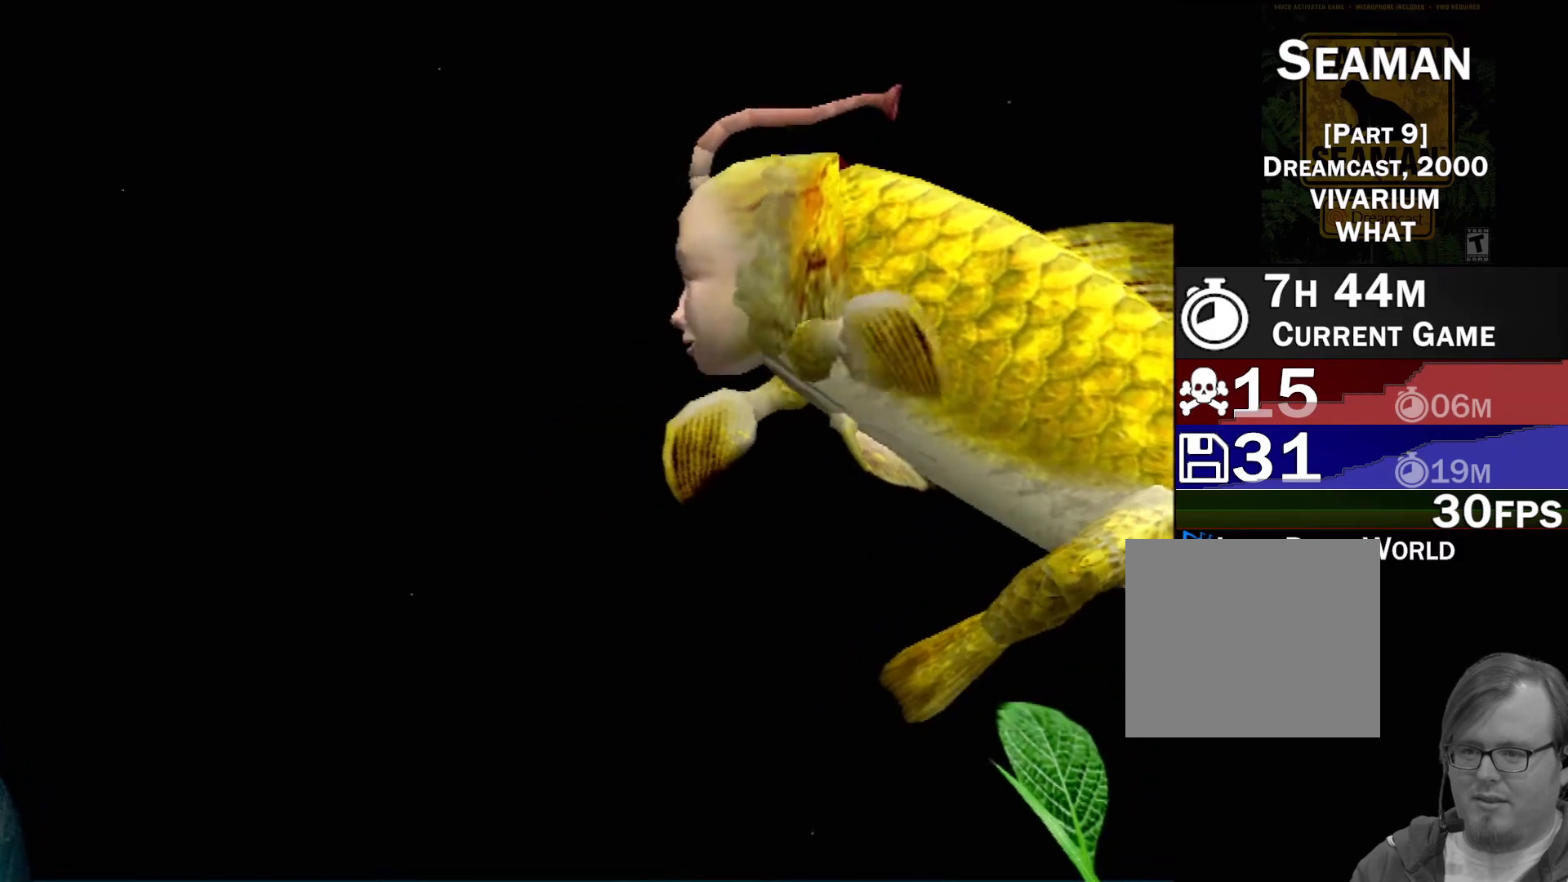
{"buttons": [], "left_stick": "center", "events": []}
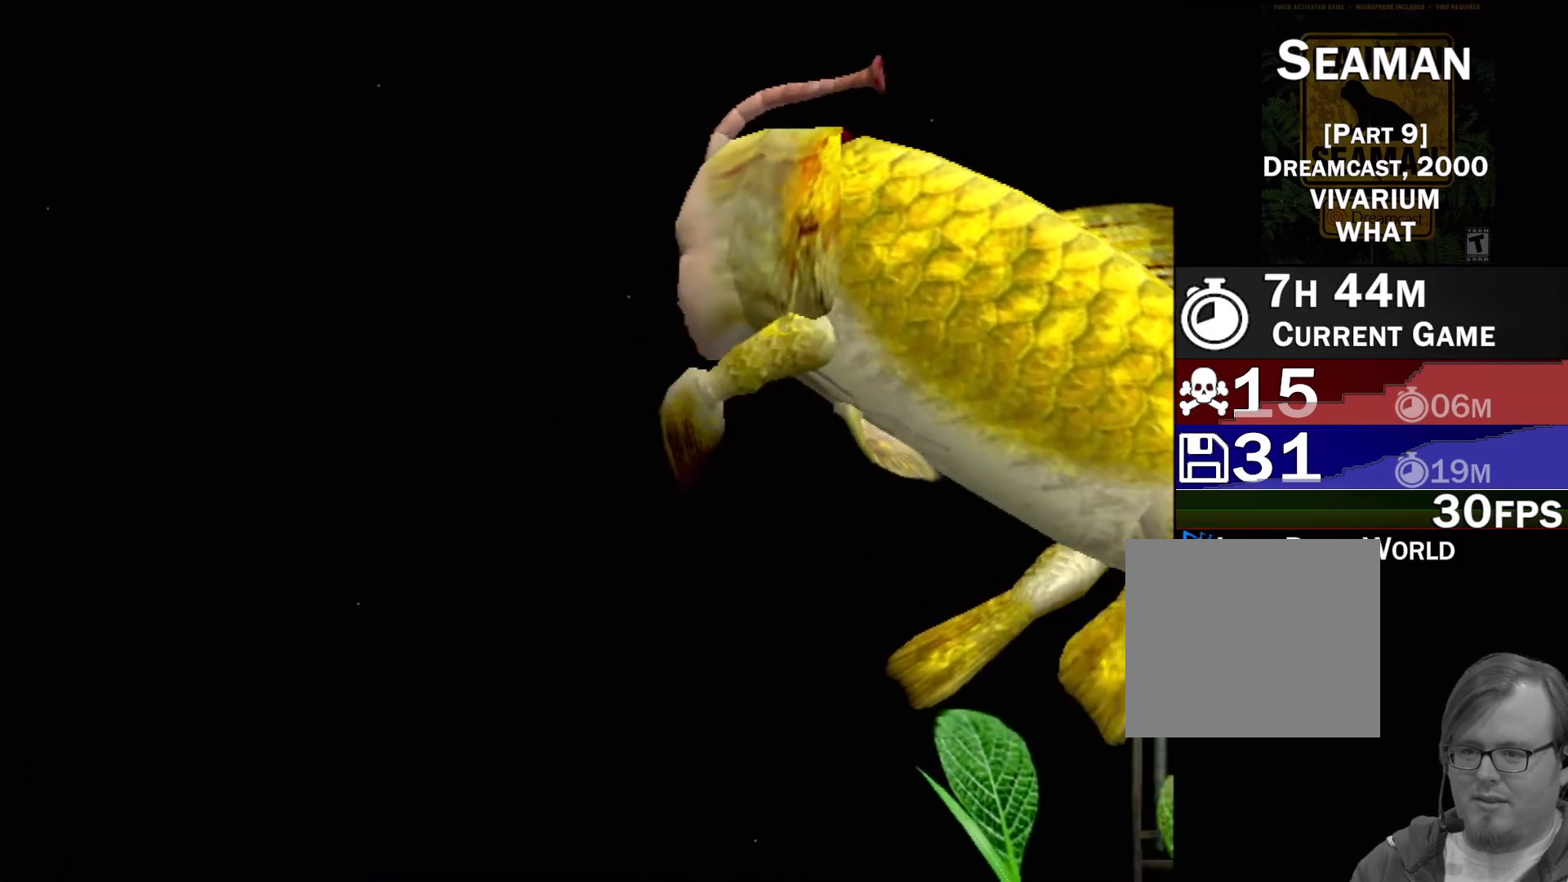
{"buttons": [], "left_stick": "center", "events": []}
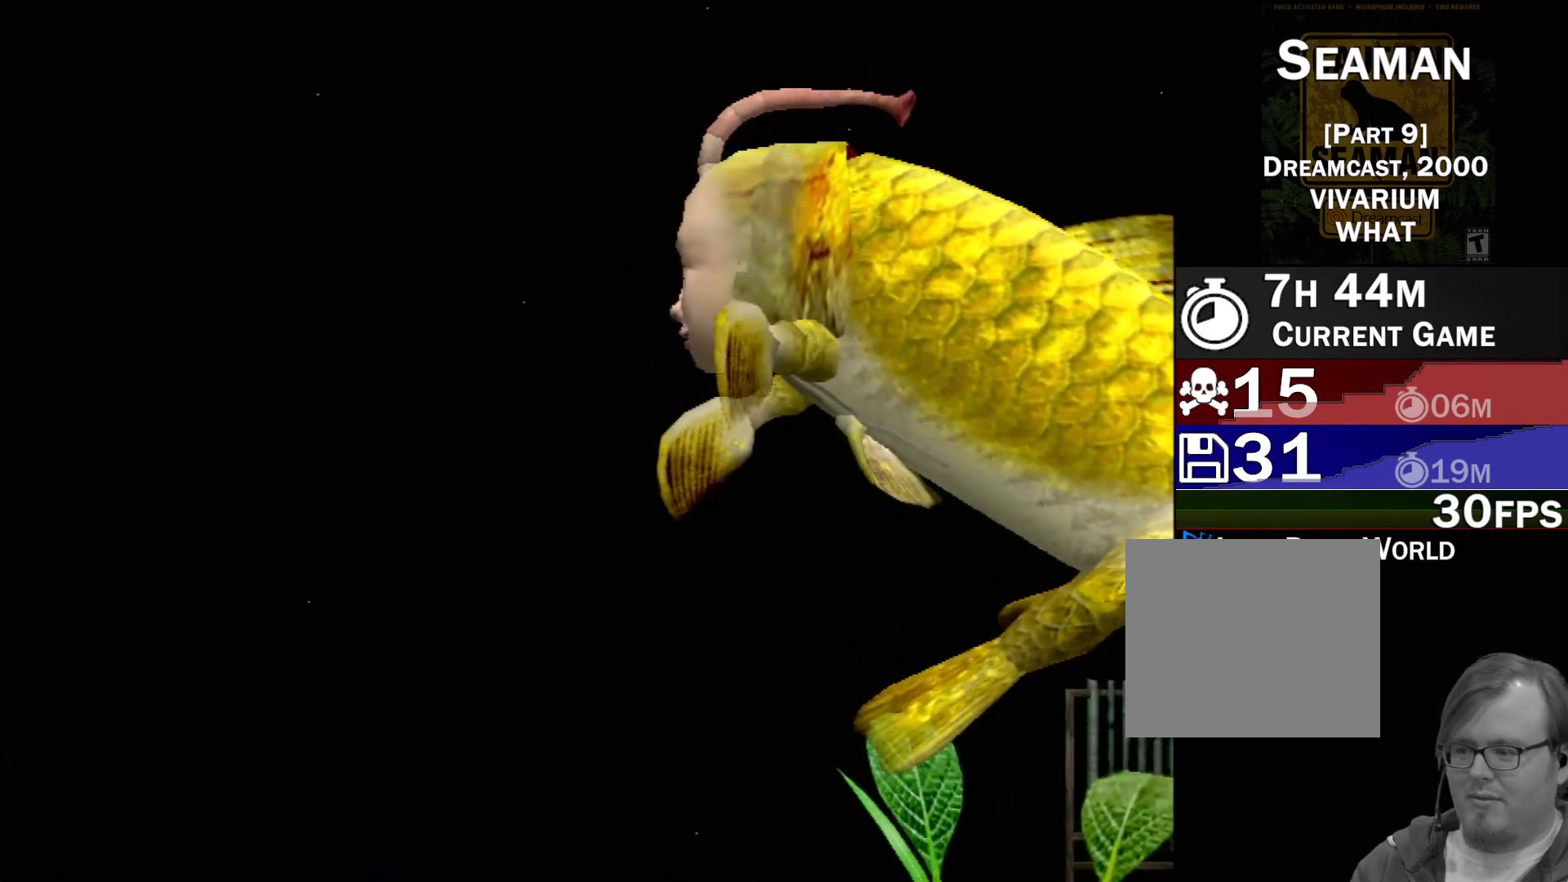
{"buttons": [], "left_stick": "center", "events": []}
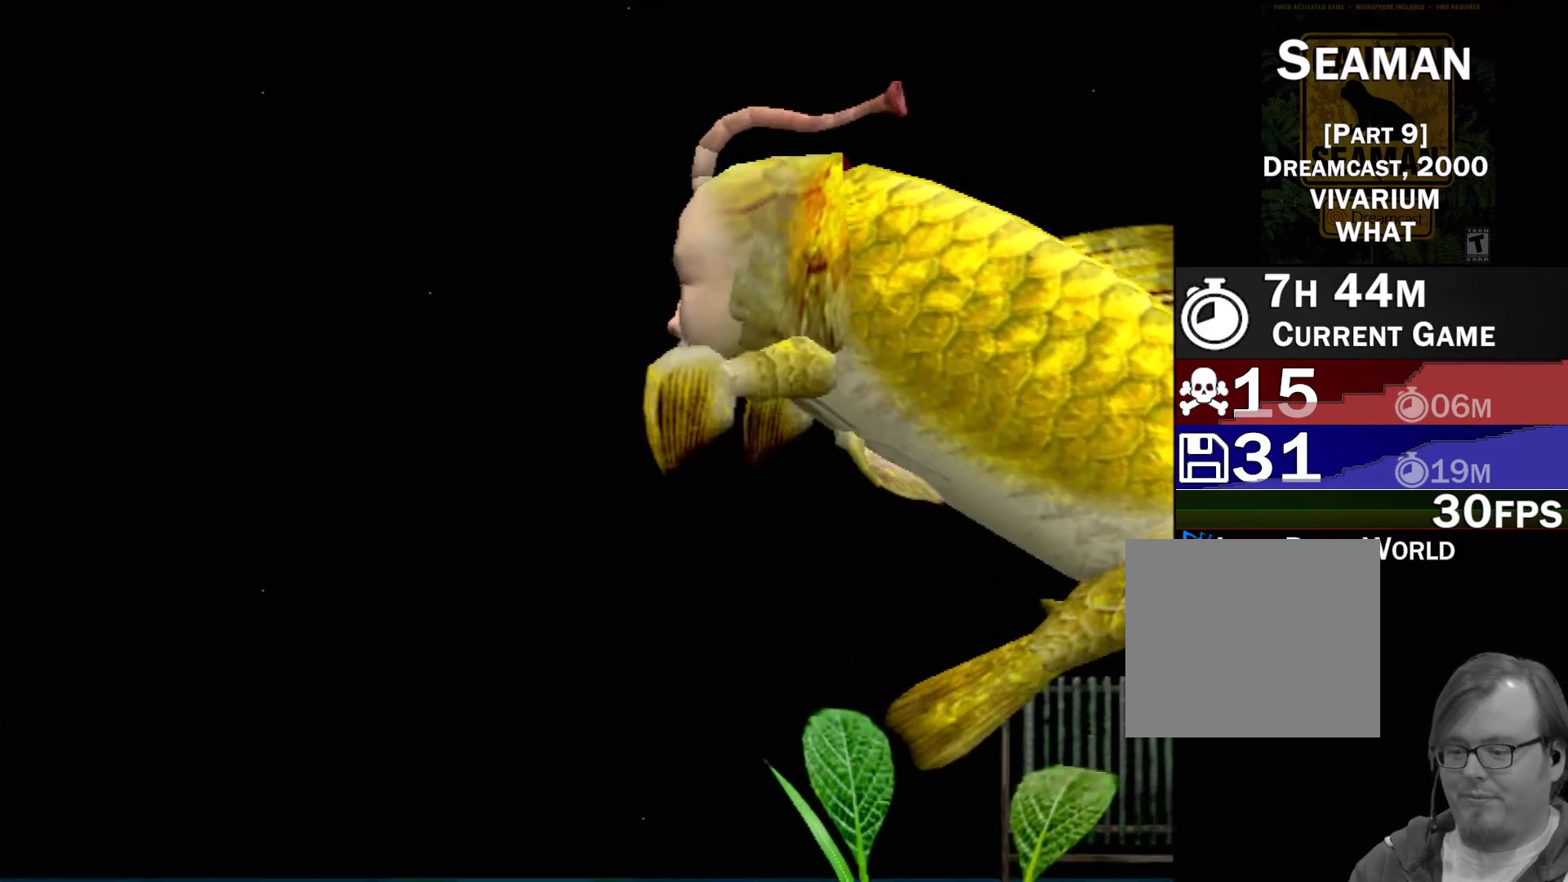
{"buttons": [], "left_stick": "center", "events": []}
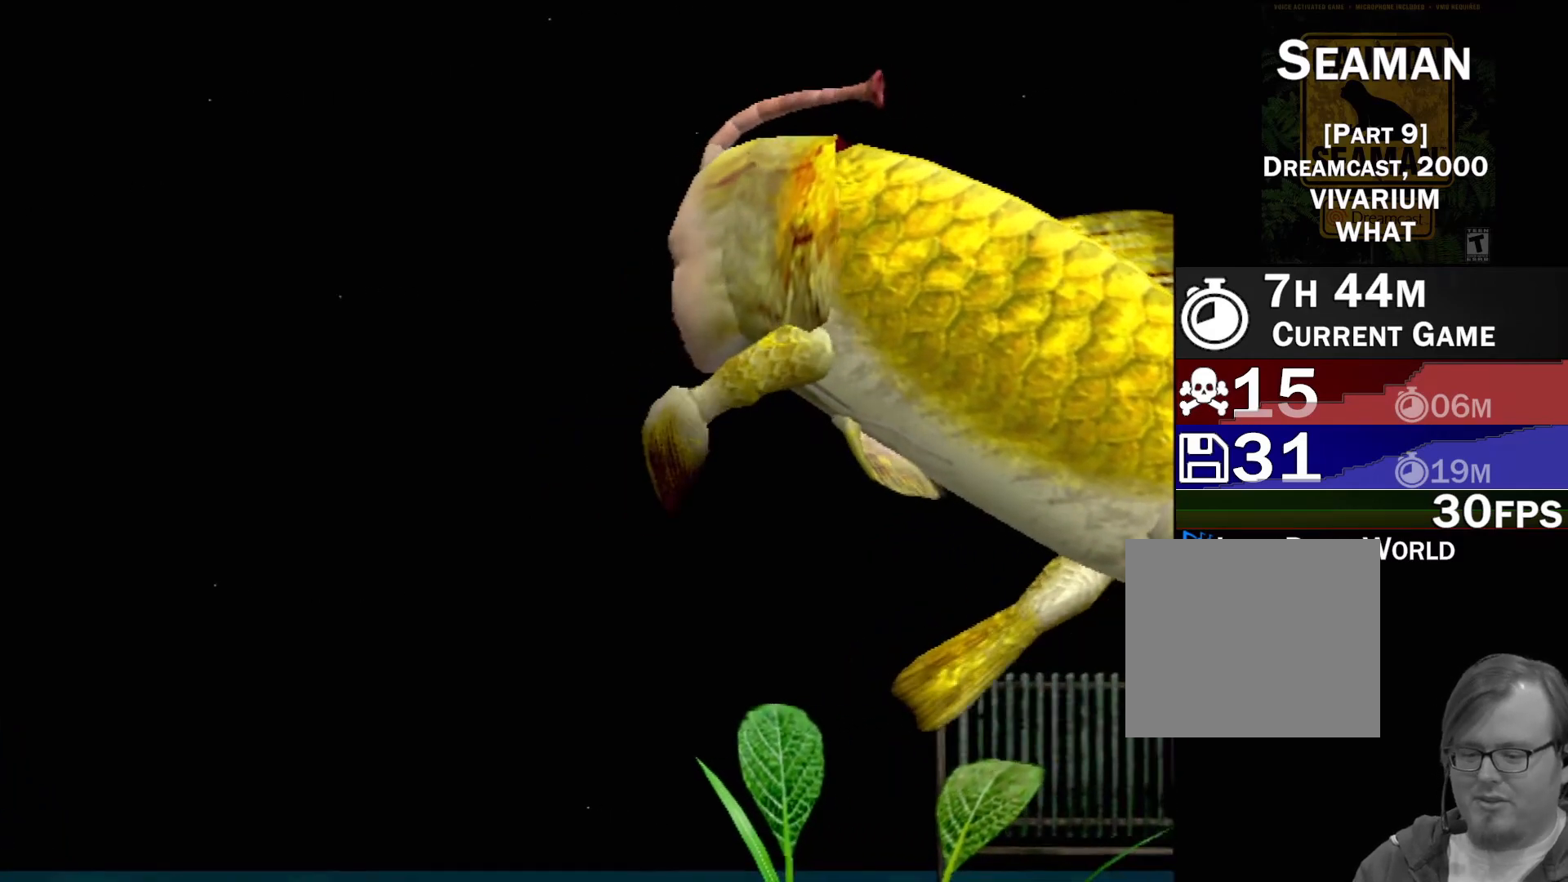
{"buttons": [], "left_stick": "center", "events": []}
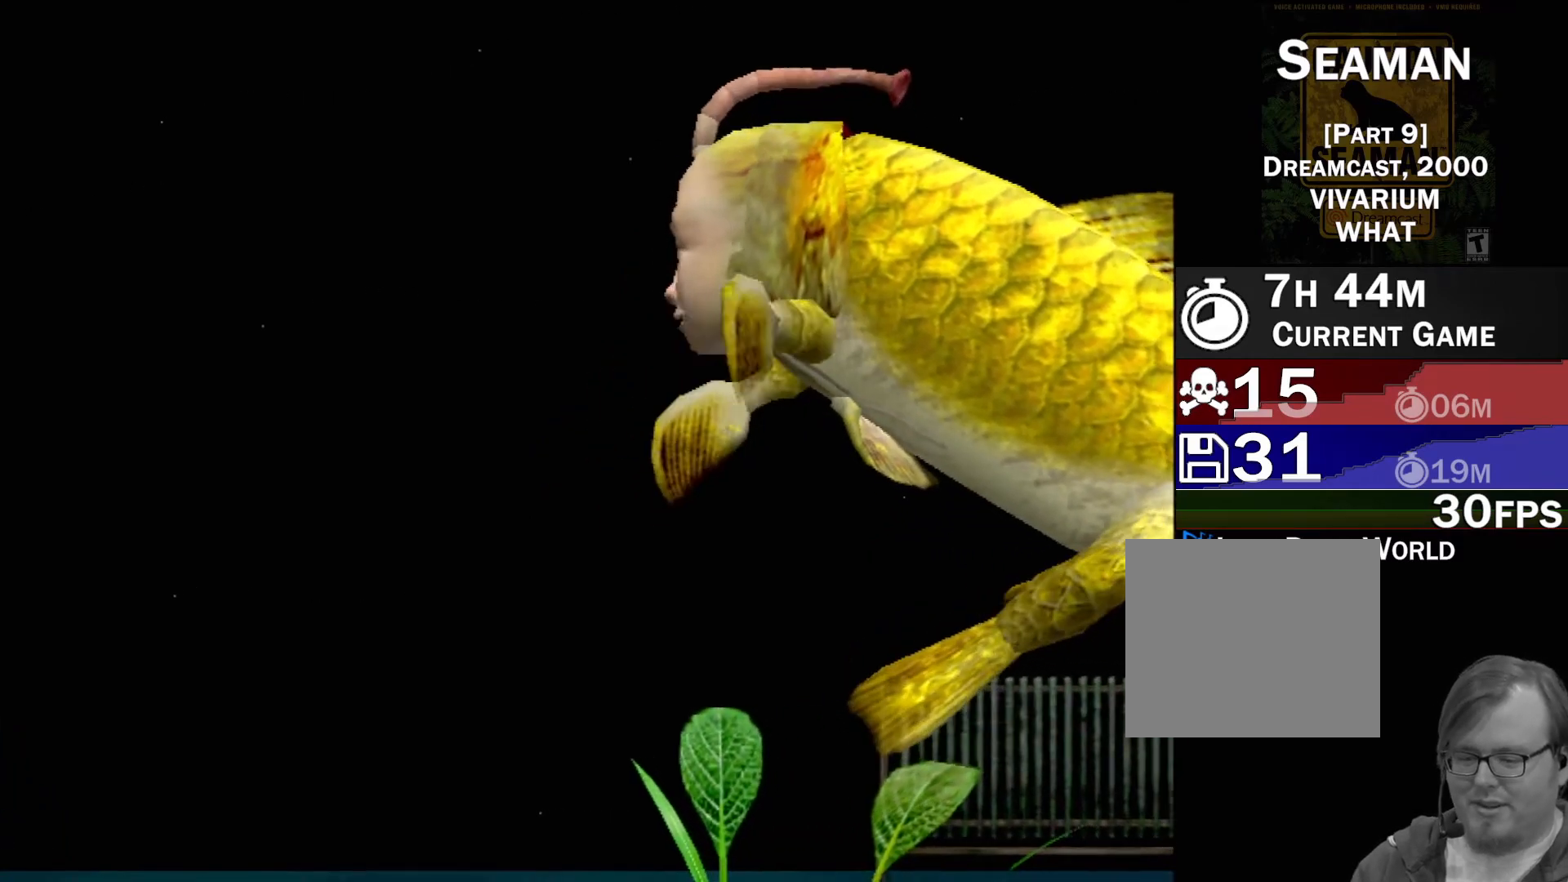
{"buttons": [], "left_stick": "center", "events": []}
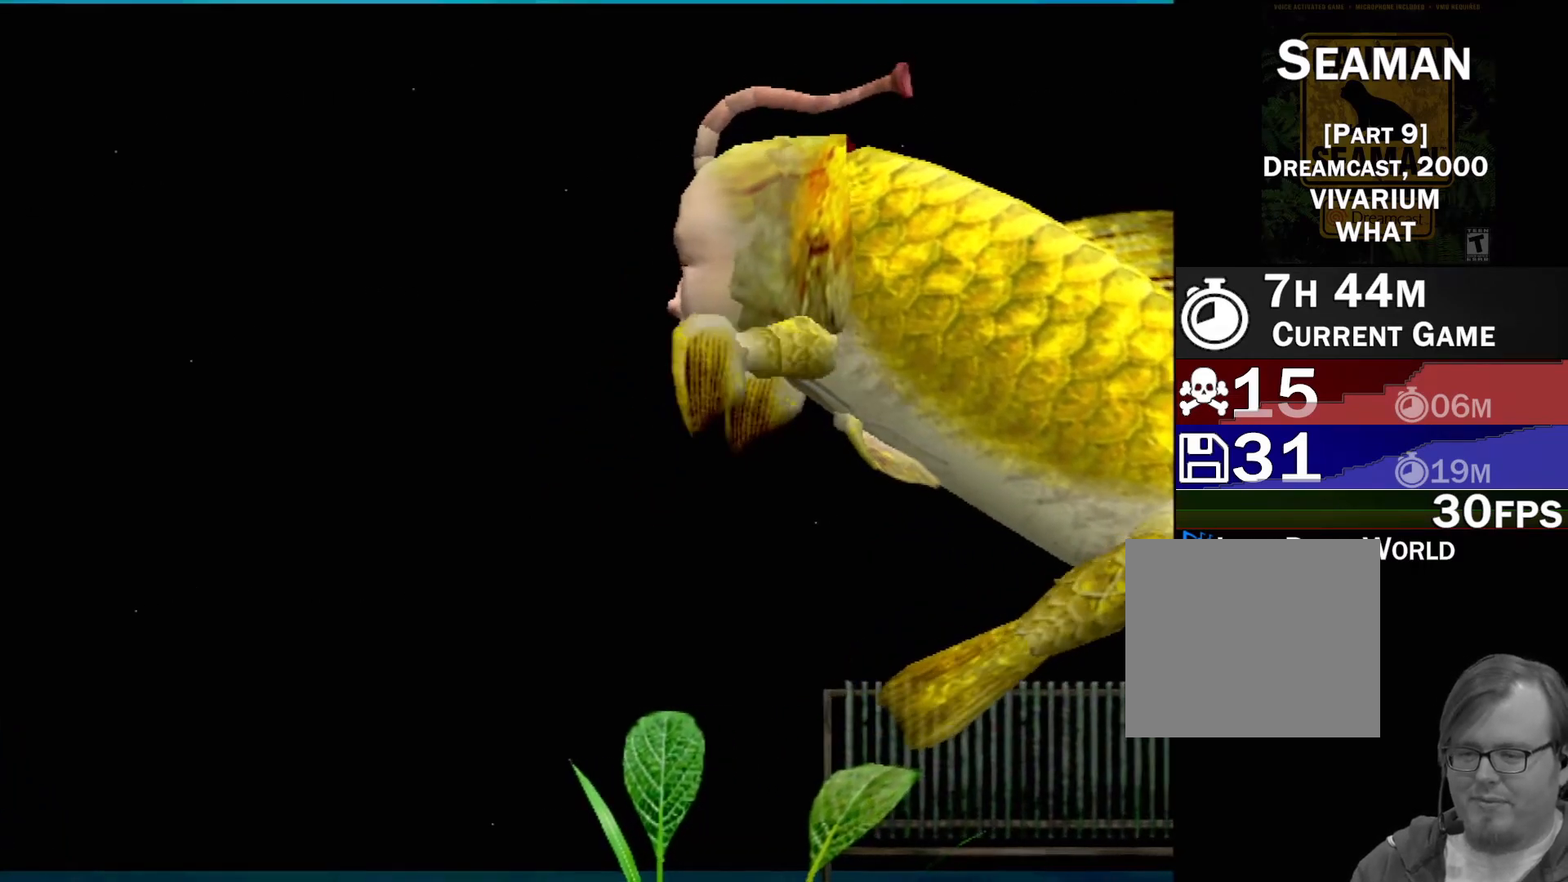
{"buttons": [], "left_stick": "center", "events": [[33, "Y", "down"], [167, "Y", "up"]]}
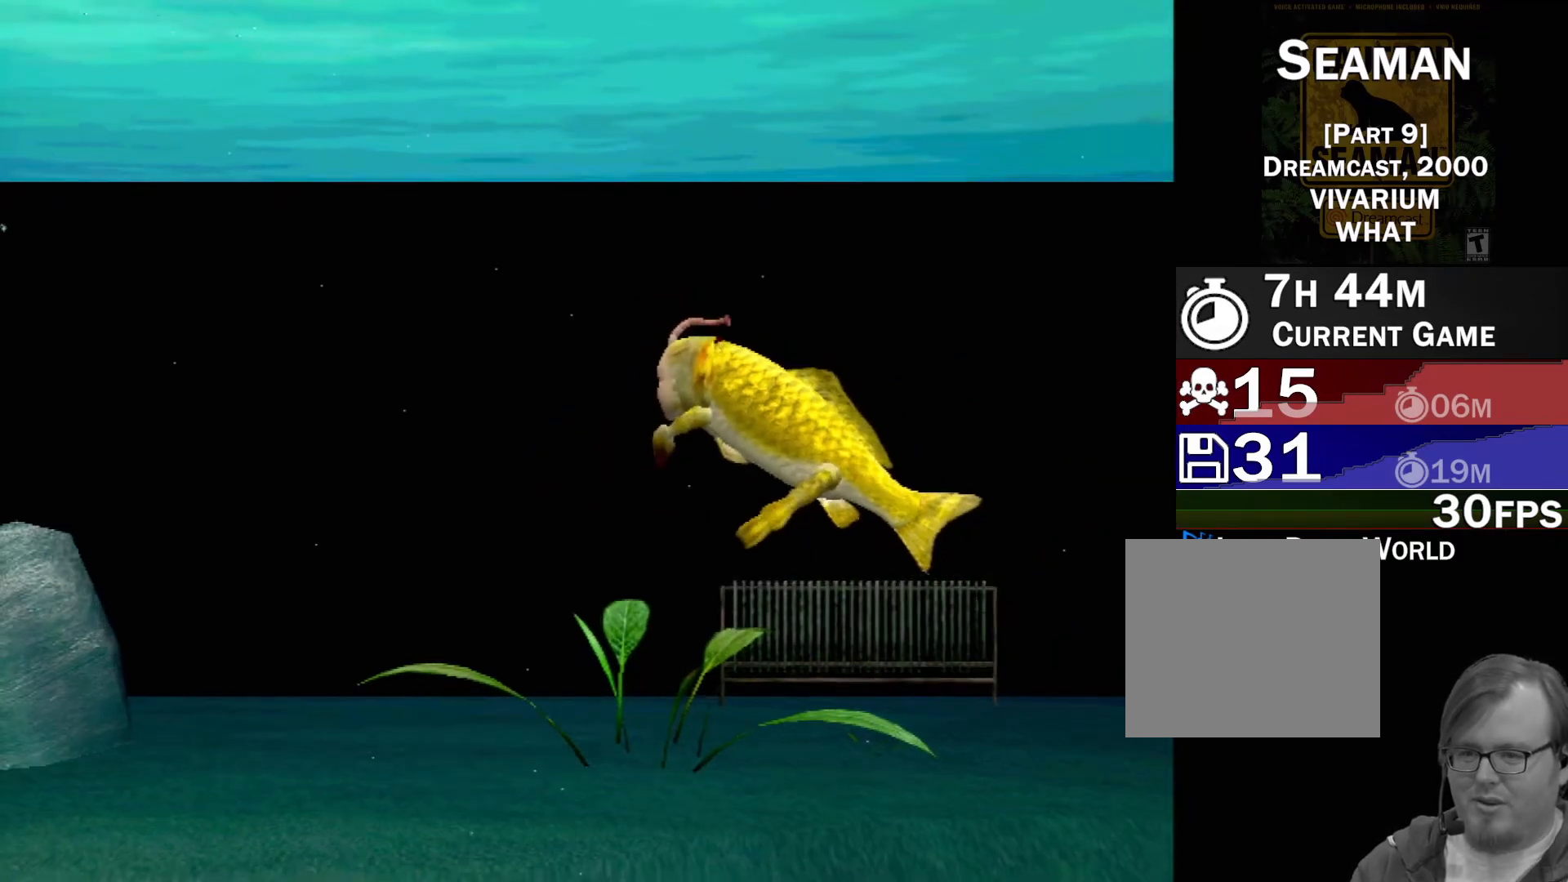
{"buttons": [], "left_stick": "left", "events": [[33, "left_stick", "left"]]}
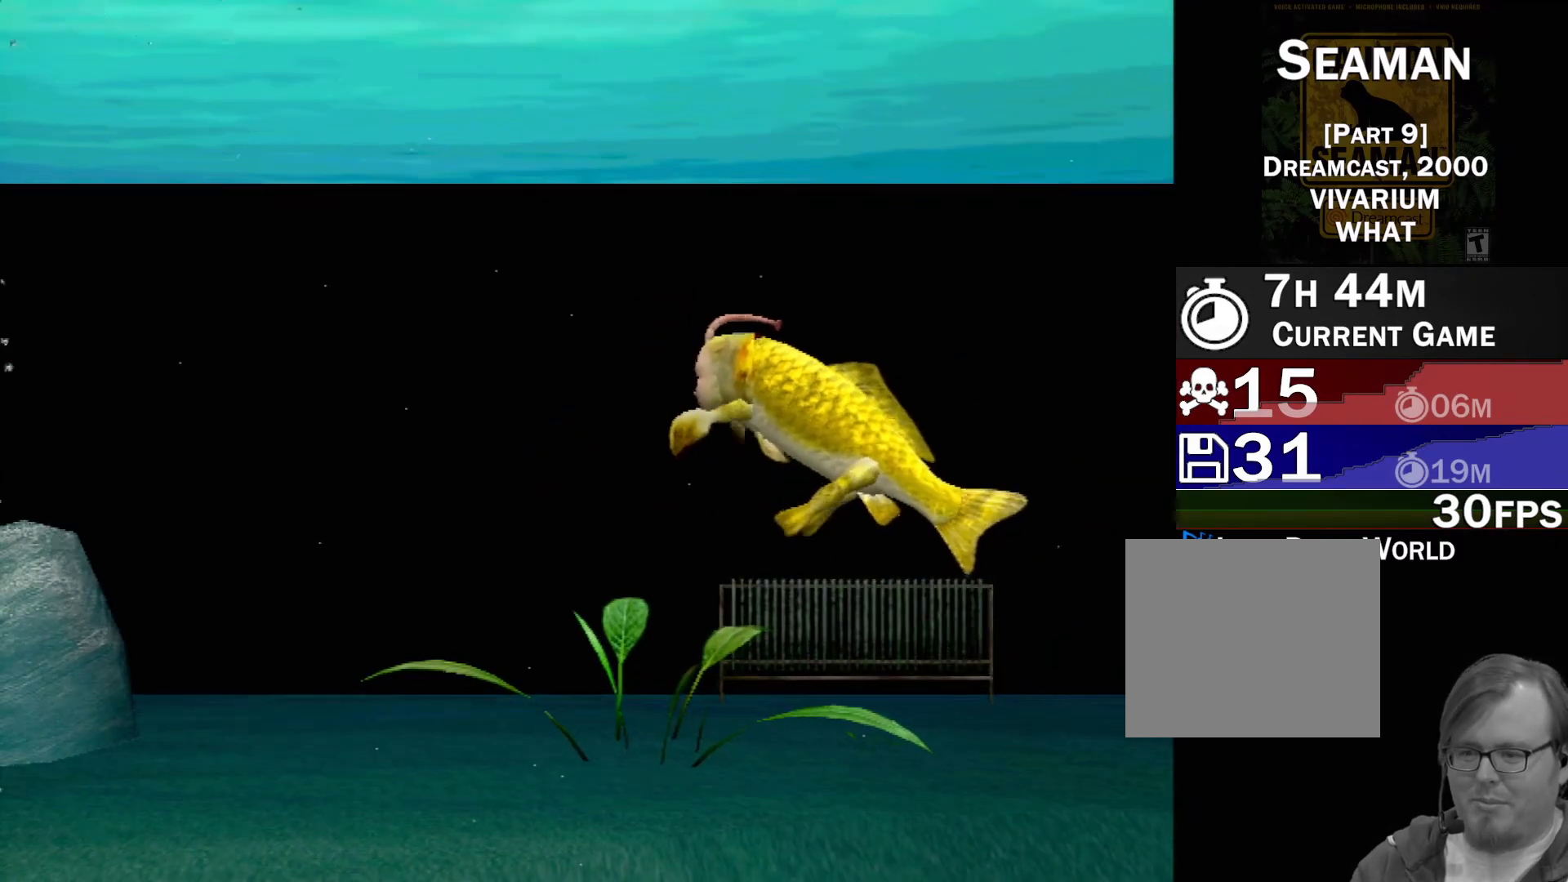
{"buttons": [], "left_stick": "down", "events": [[317, "left_stick", "down"]]}
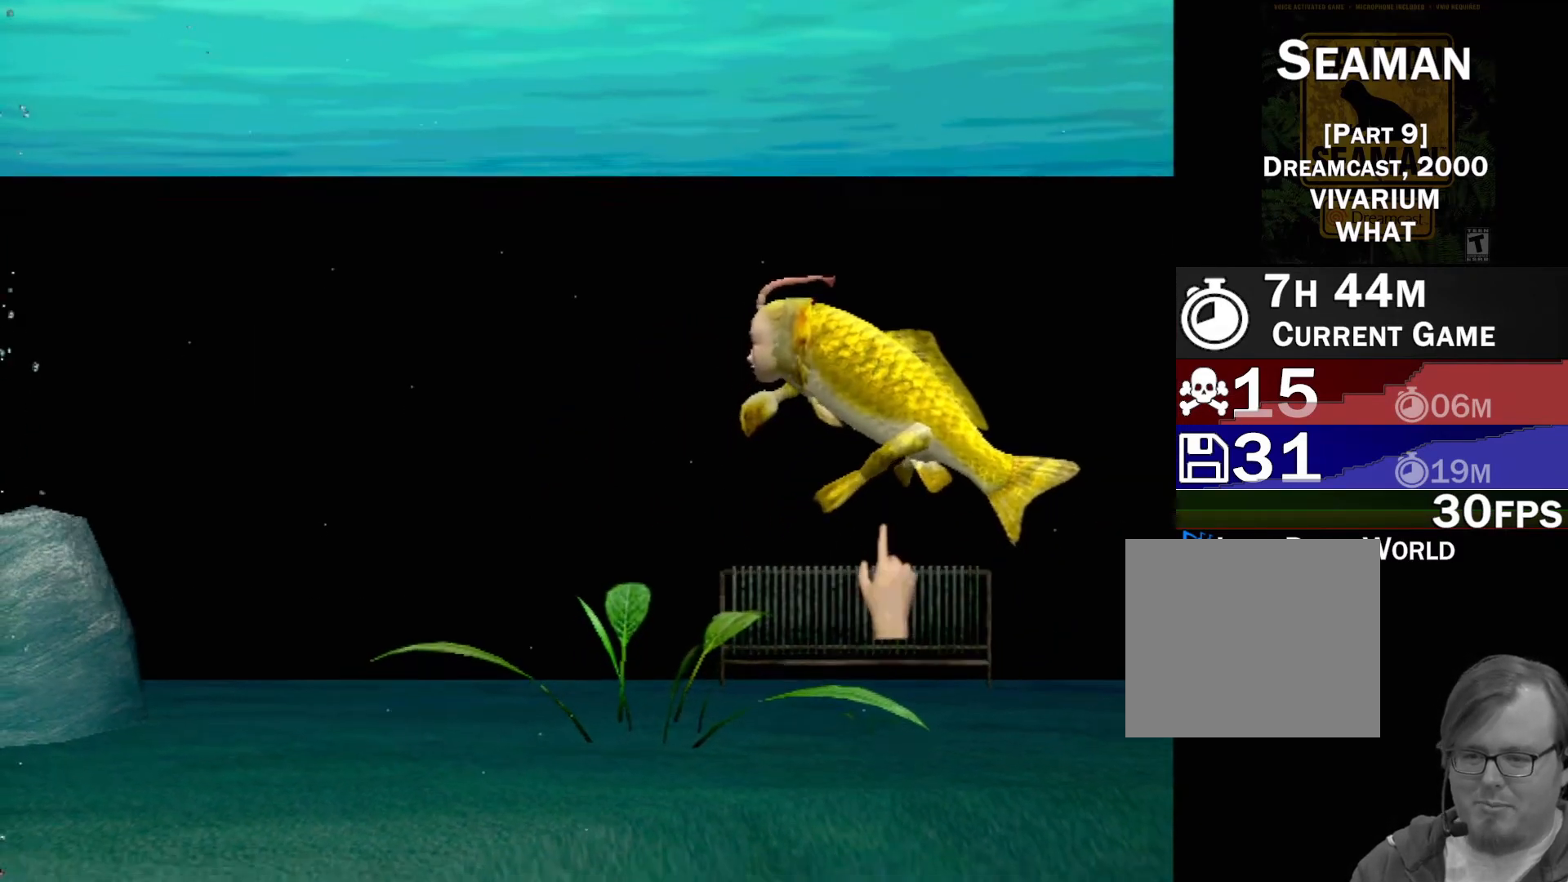
{"buttons": ["B"], "left_stick": "down", "events": [[83, "left_stick", "center"], [200, "B", "down"], [233, "left_stick", "down"]]}
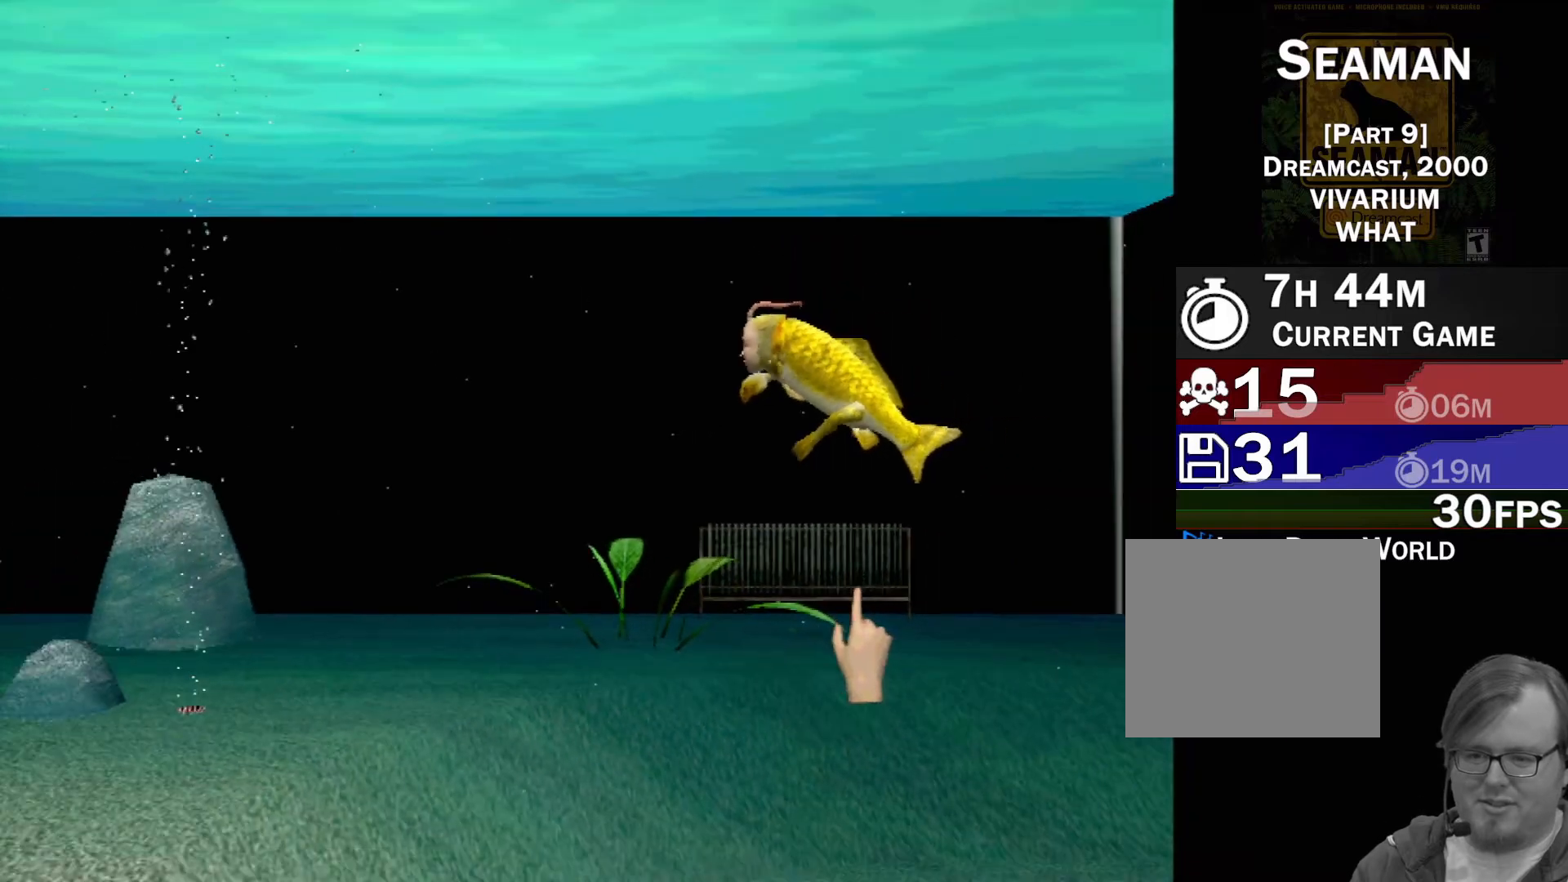
{"buttons": [], "left_stick": "left", "events": [[233, "B", "up"], [250, "left_stick", "center"], [467, "left_stick", "left"]]}
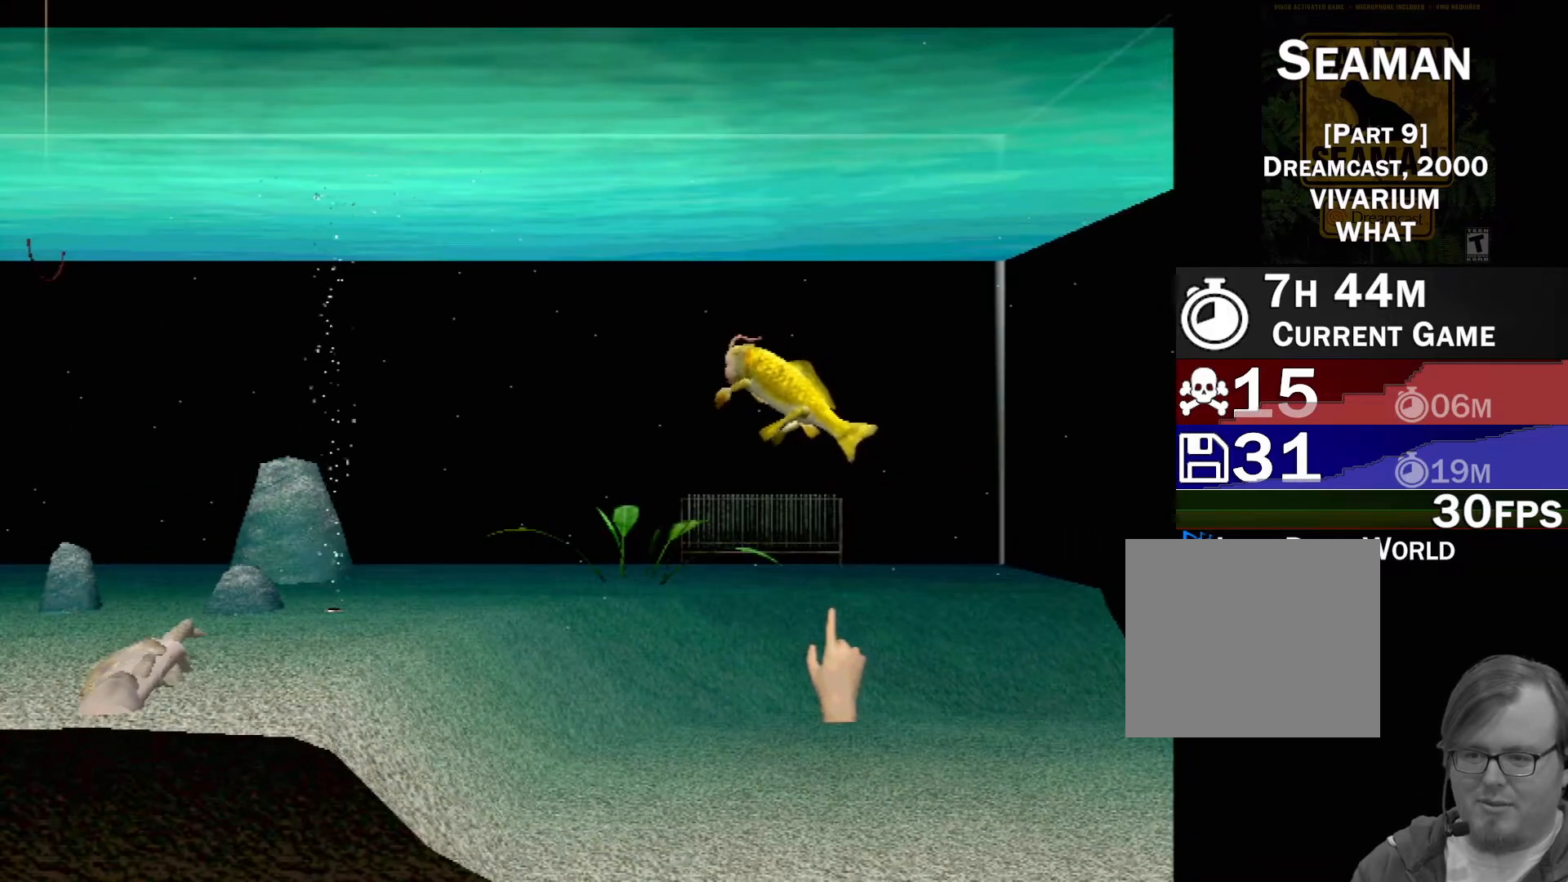
{"buttons": [], "left_stick": "left", "events": []}
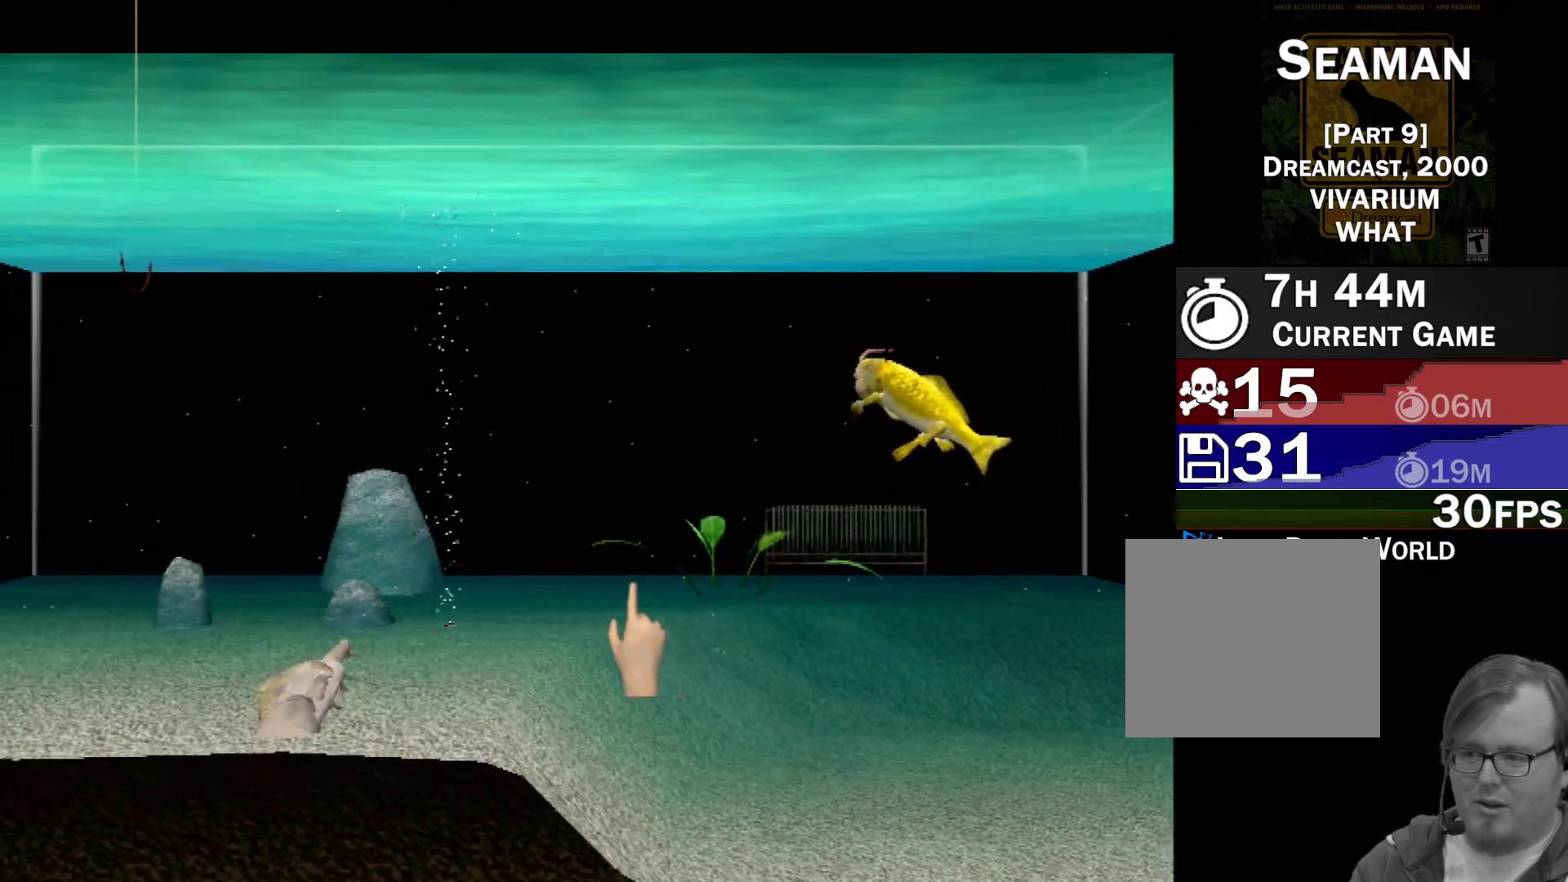
{"buttons": ["X"], "left_stick": "center", "events": [[383, "left_stick", "center"], [450, "X", "down"]]}
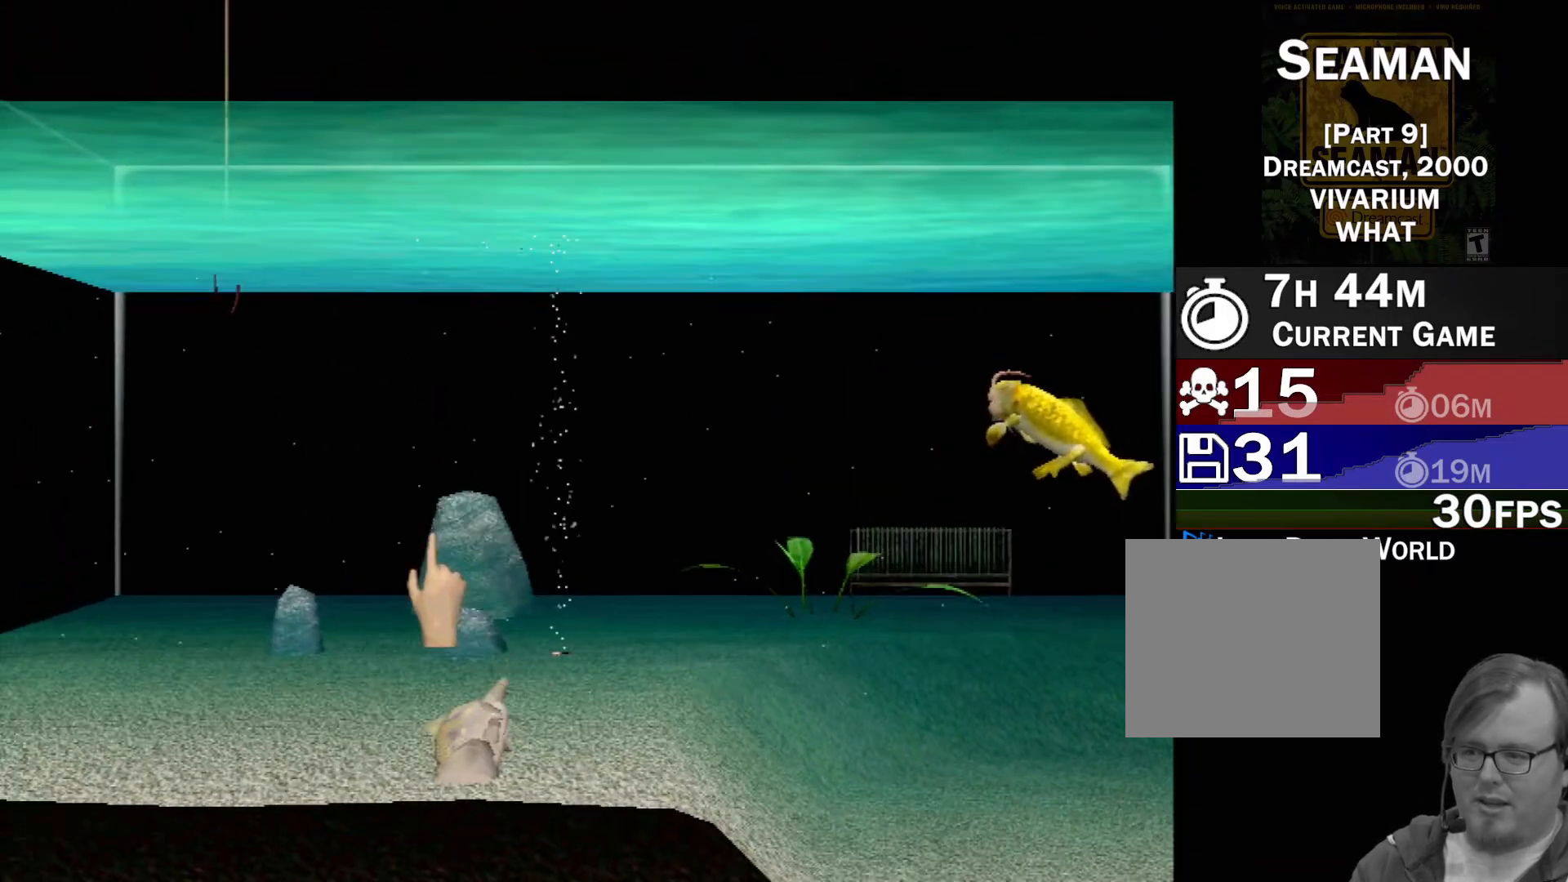
{"buttons": [], "left_stick": "center", "events": [[350, "X", "up"], [350, "left_stick", "right"], [483, "left_stick", "center"]]}
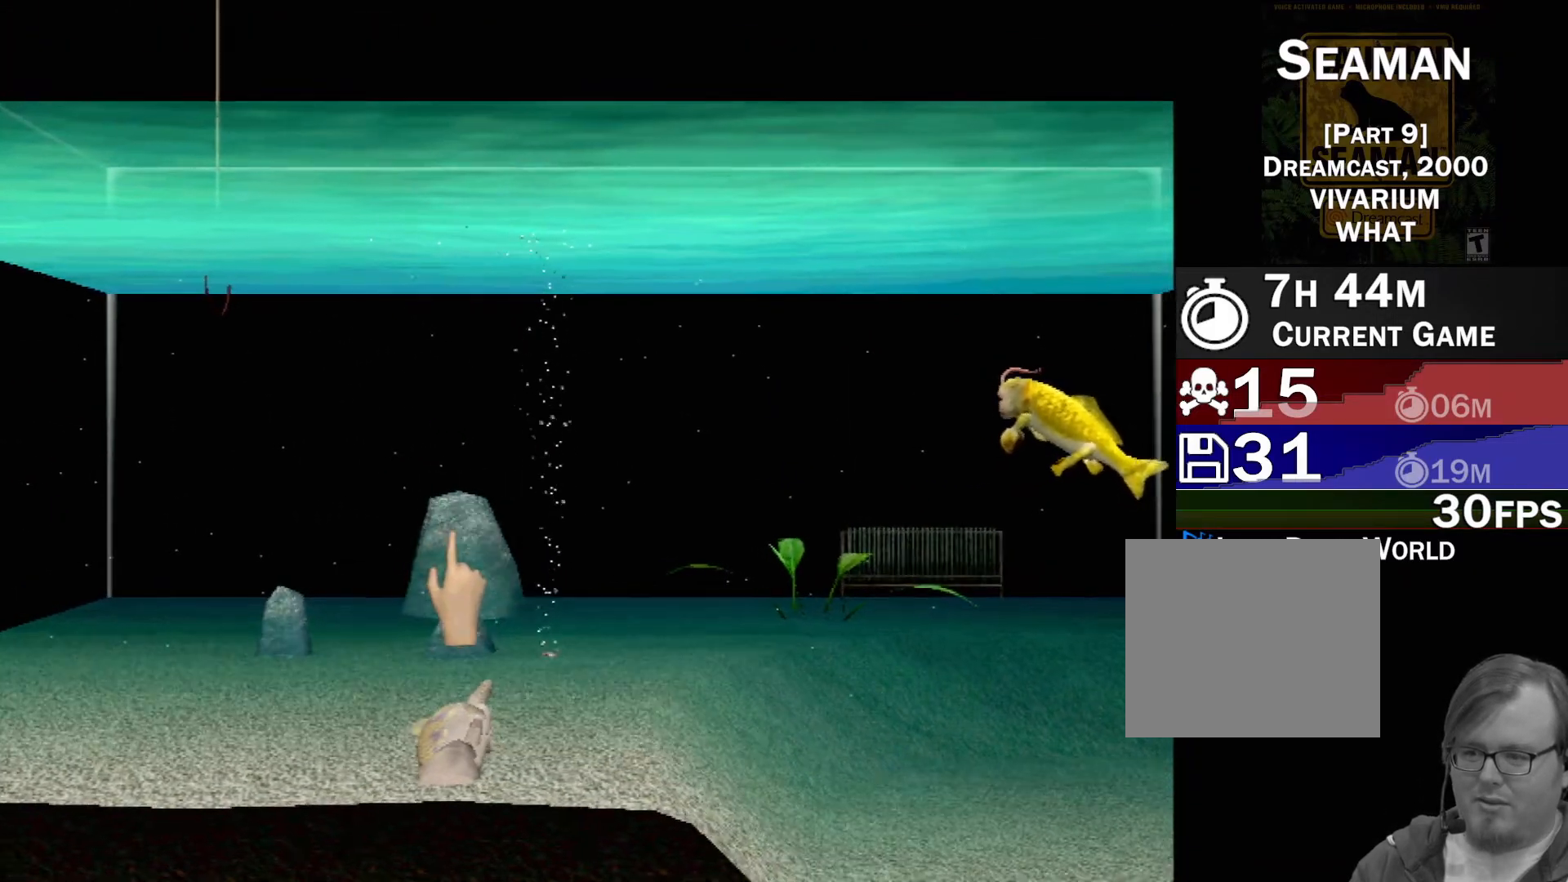
{"buttons": ["X", "R2"], "left_stick": "left", "events": [[117, "X", "down"], [317, "R2", "down"], [450, "left_stick", "left"]]}
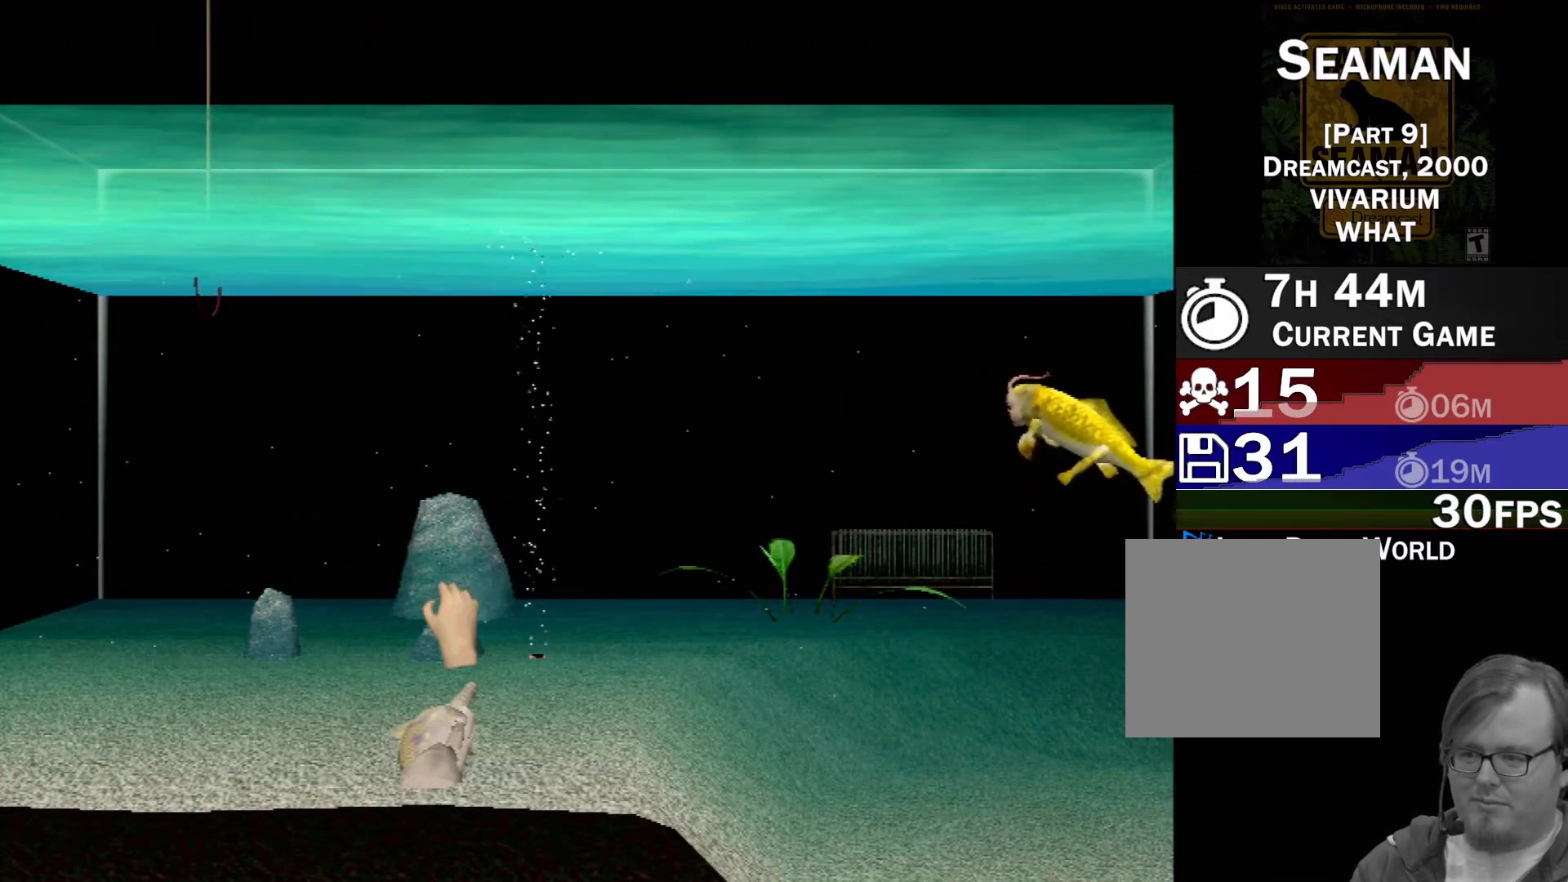
{"buttons": ["X", "R2"], "left_stick": "right", "events": [[133, "left_stick", "right"], [317, "left_stick", "up-left"], [433, "left_stick", "right"]]}
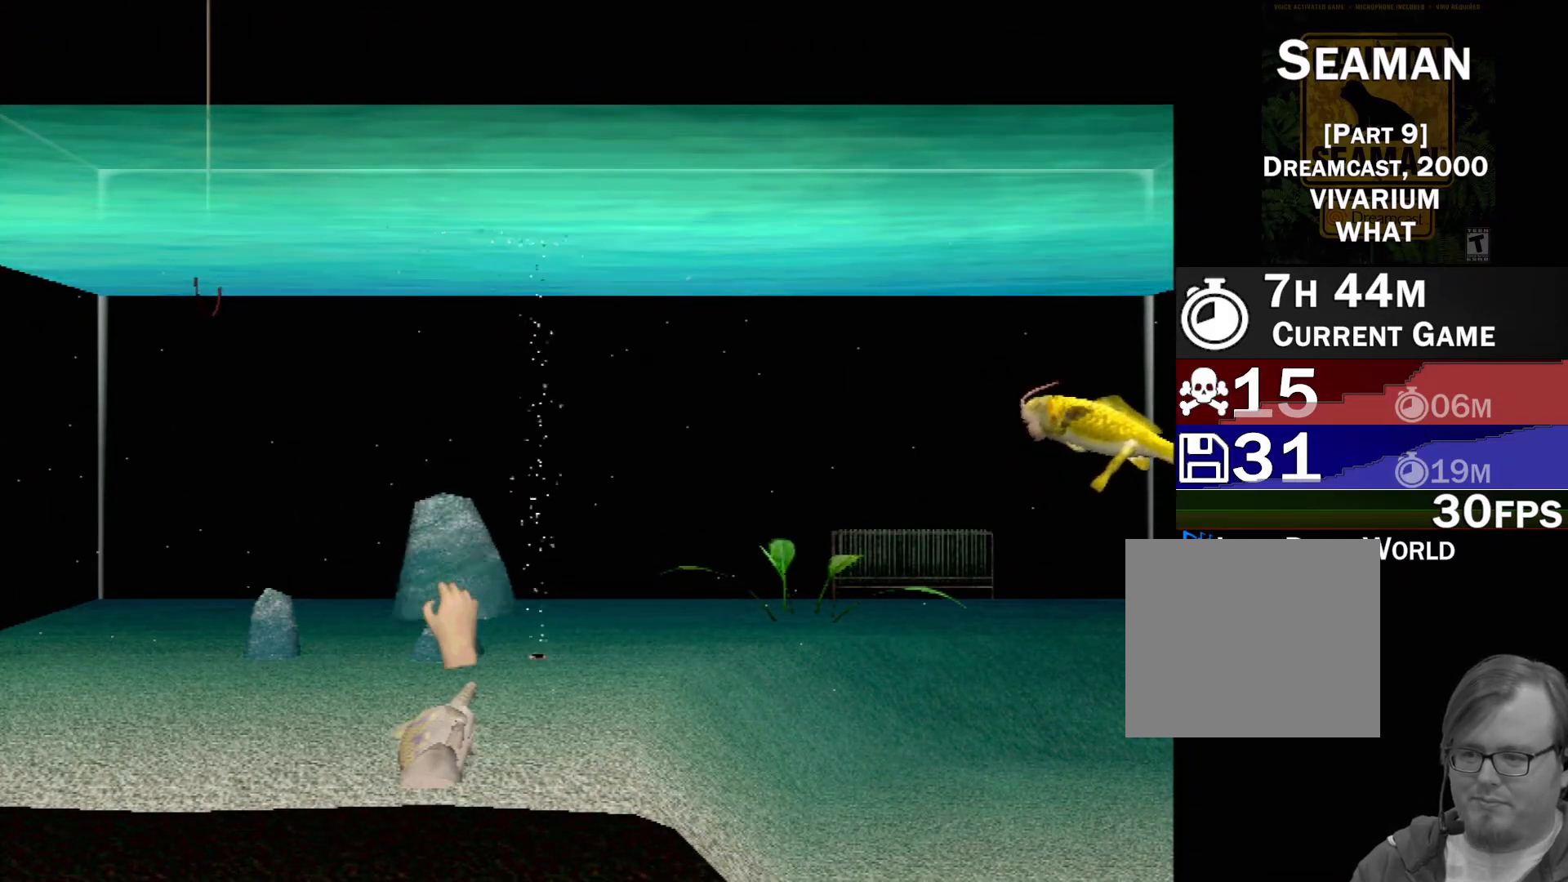
{"buttons": ["X", "R2"], "left_stick": "right", "events": [[67, "left_stick", "up-left"], [167, "left_stick", "right"], [333, "left_stick", "up-left"], [483, "left_stick", "right"]]}
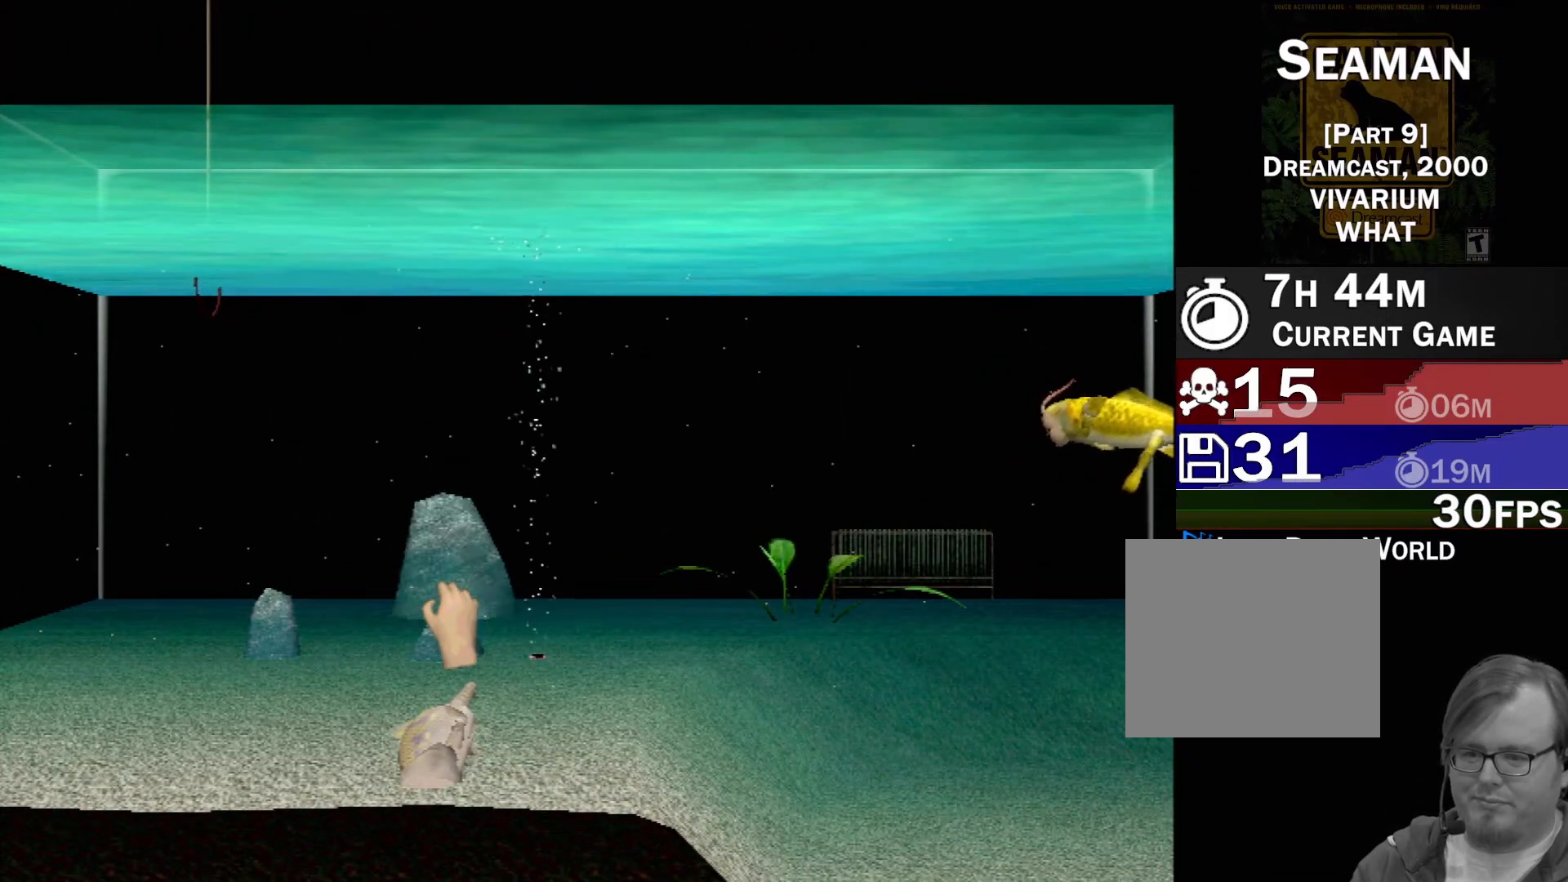
{"buttons": ["X", "R2"], "left_stick": "up-left", "events": [[300, "left_stick", "up-left"]]}
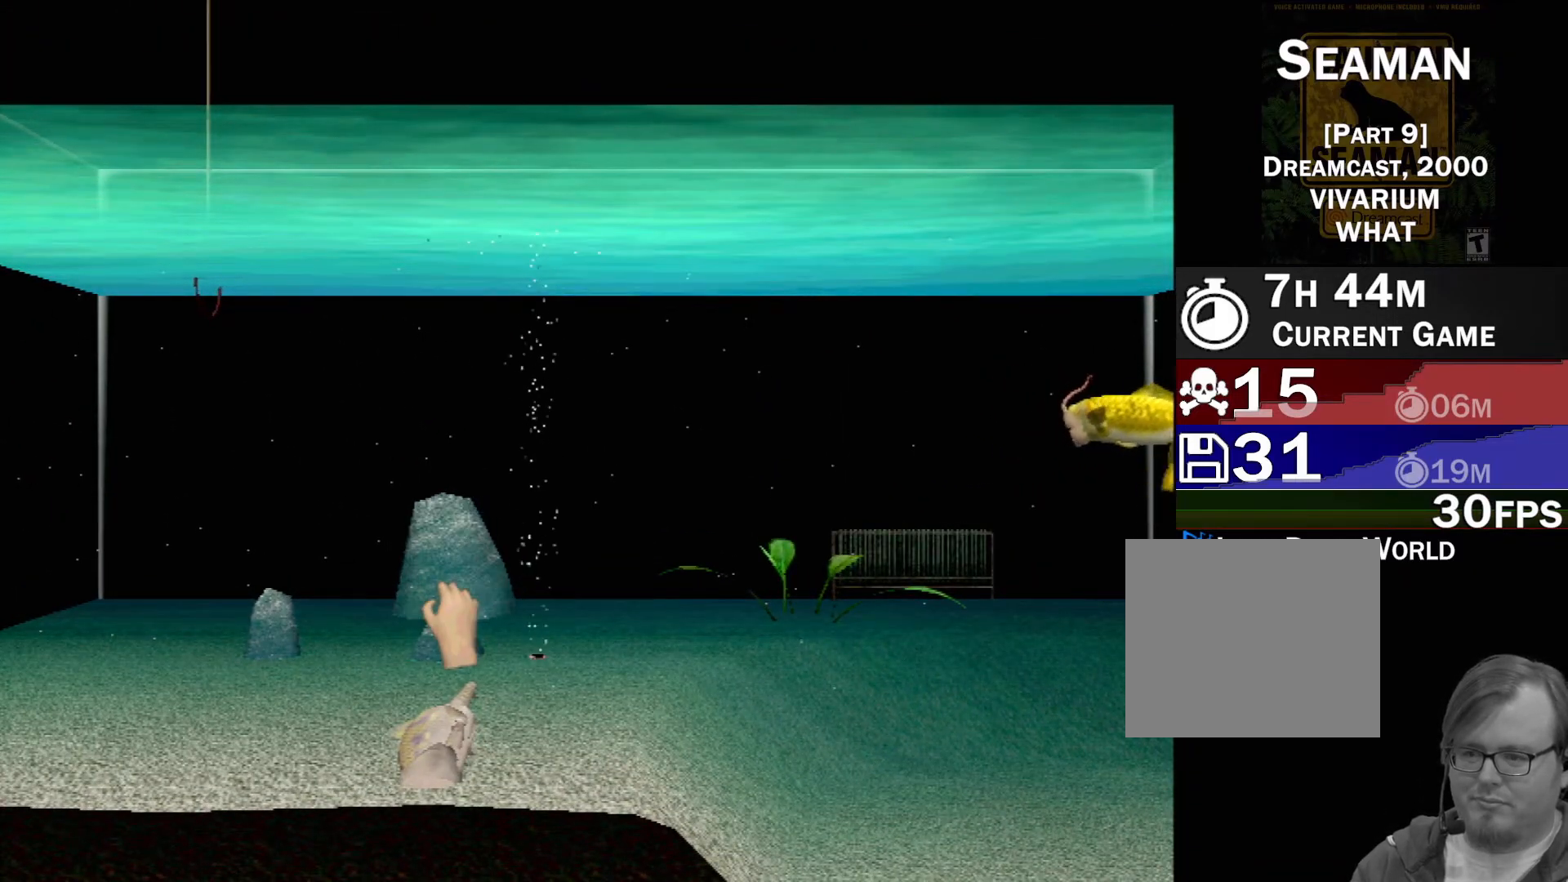
{"buttons": ["X", "R2"], "left_stick": "left", "events": [[117, "left_stick", "right"], [383, "left_stick", "left"]]}
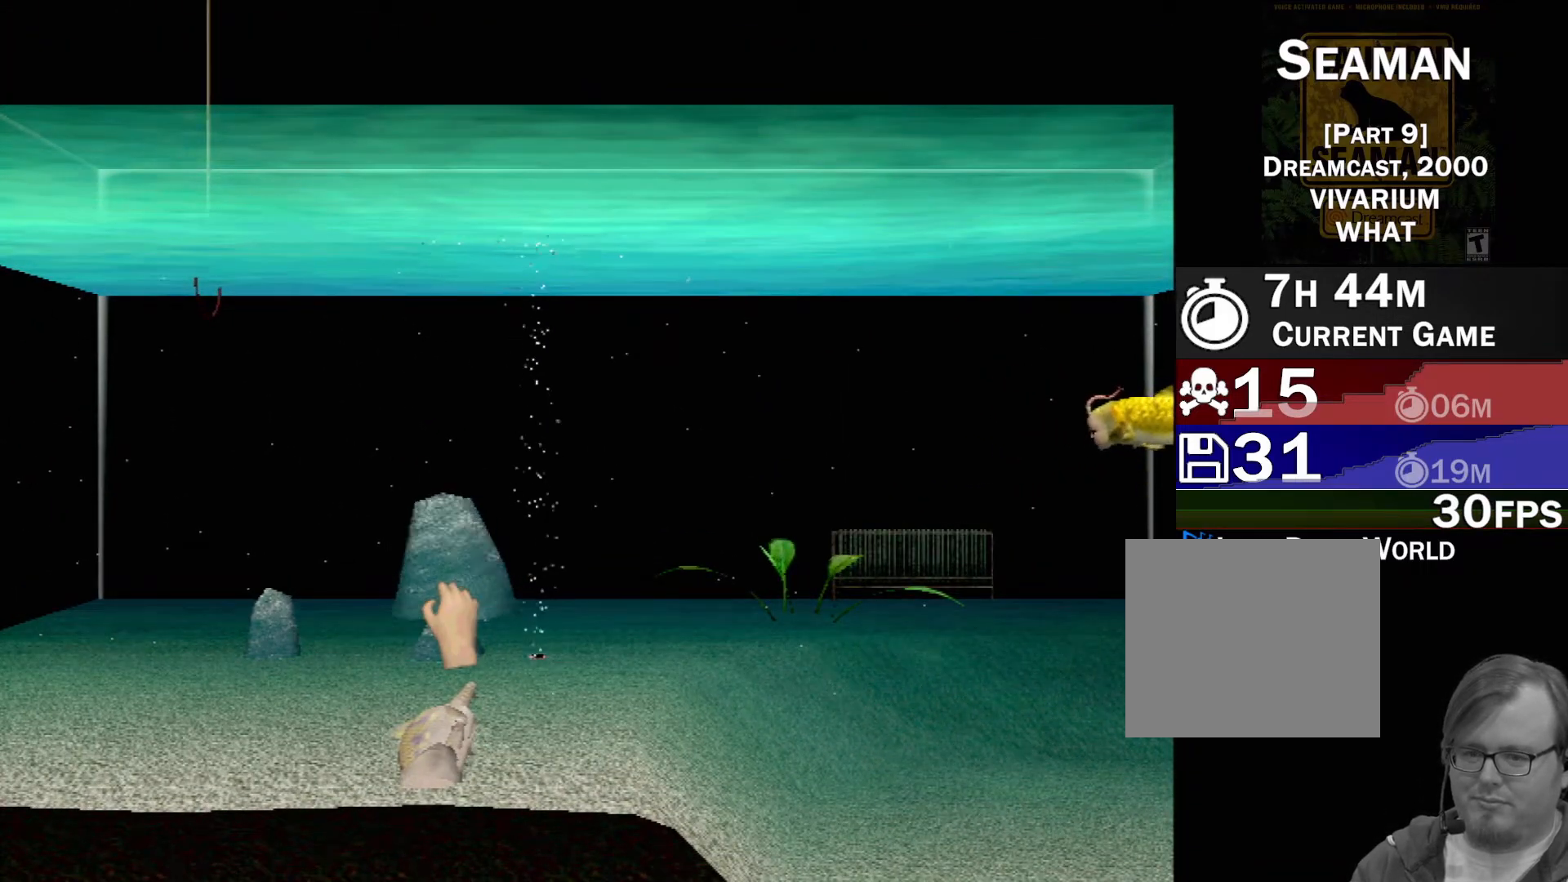
{"buttons": ["X", "R2"], "left_stick": "down", "events": [[17, "left_stick", "right"], [183, "left_stick", "up-left"], [500, "left_stick", "down"]]}
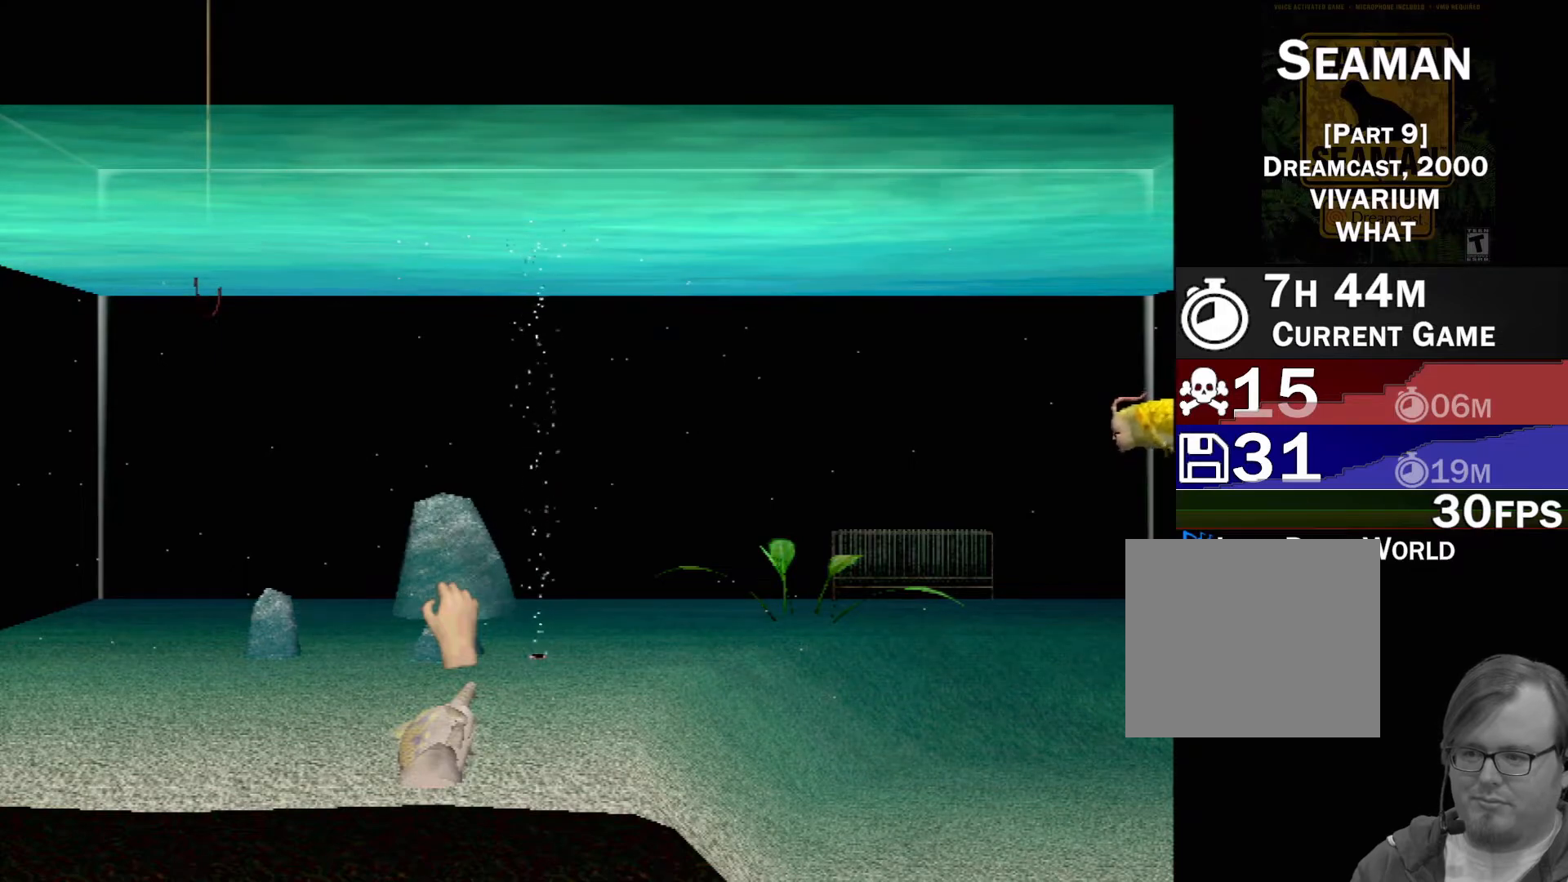
{"buttons": ["X", "R2"], "left_stick": "right", "events": [[133, "left_stick", "right"], [267, "left_stick", "center"], [317, "left_stick", "left"], [500, "left_stick", "right"]]}
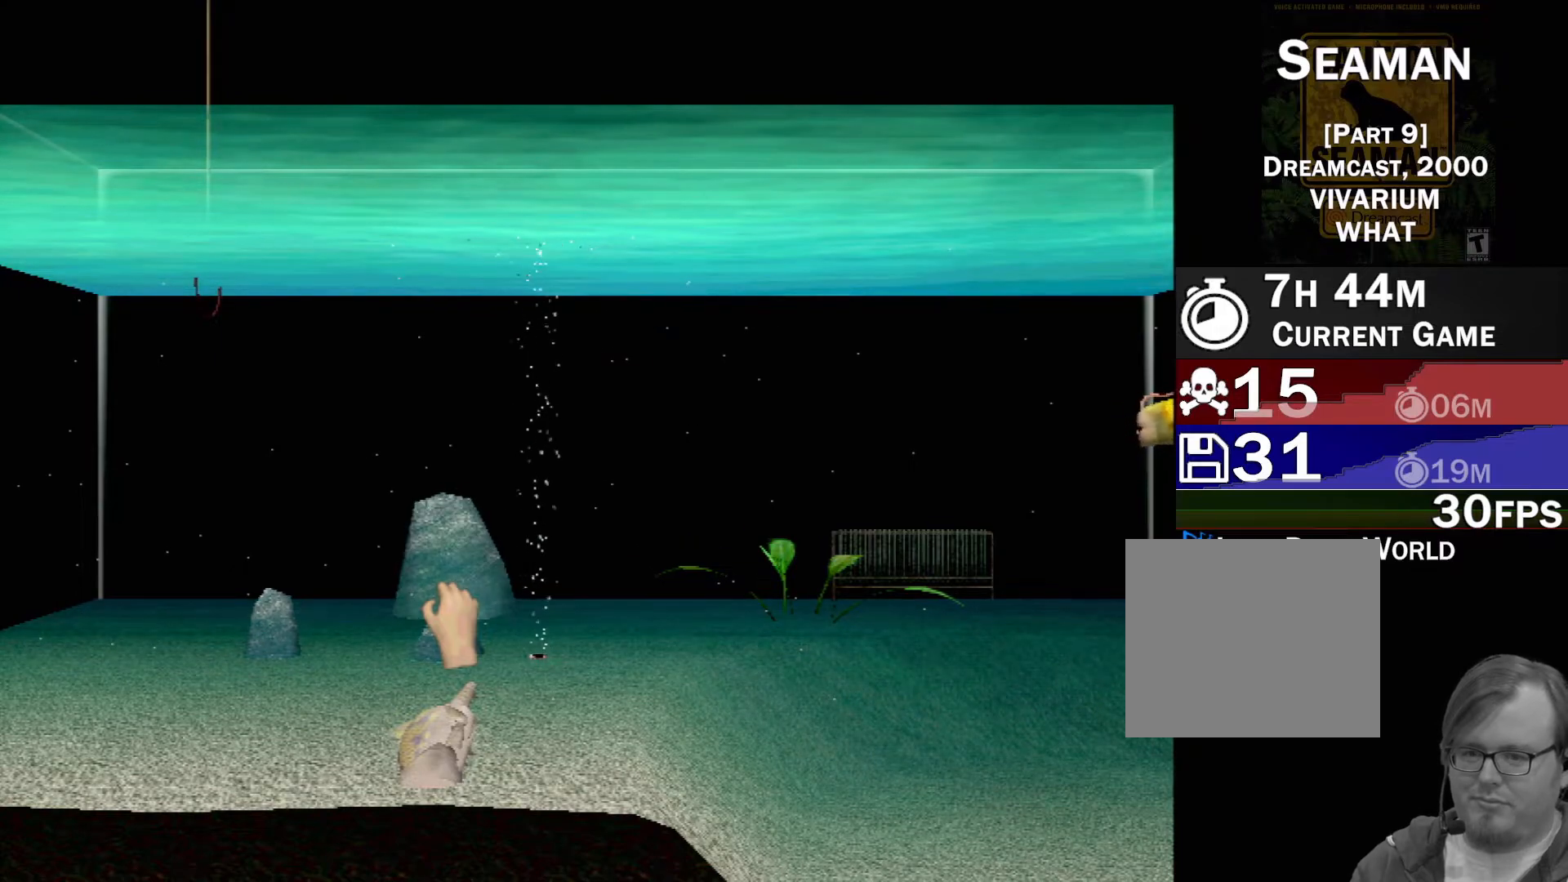
{"buttons": ["X", "R2"], "left_stick": "center", "events": [[167, "left_stick", "up-left"], [267, "left_stick", "right"], [367, "left_stick", "center"]]}
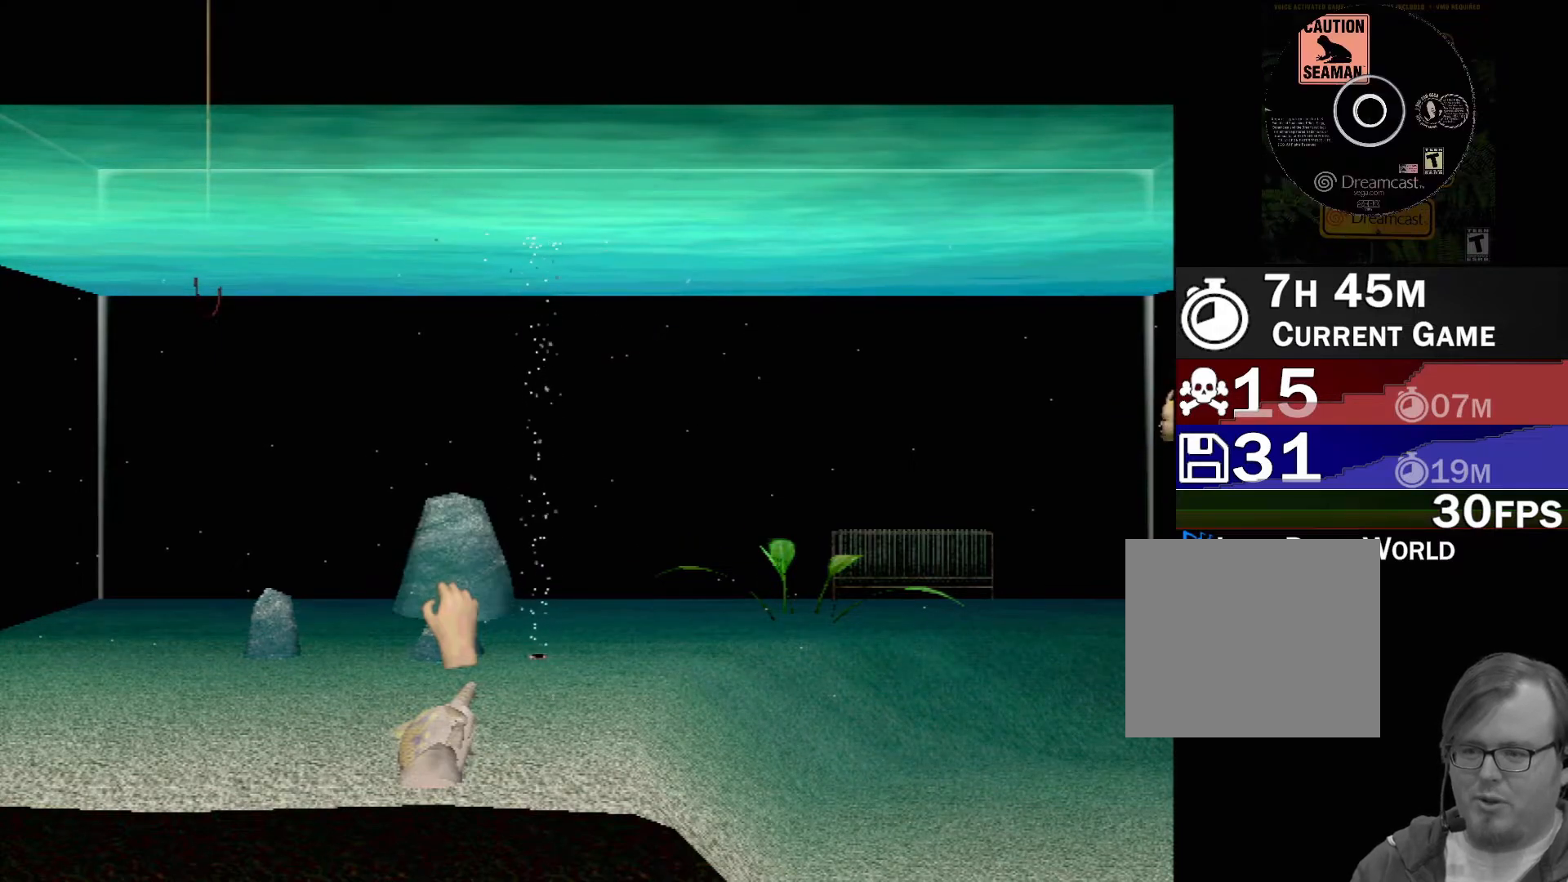
{"buttons": ["X", "R2"], "left_stick": "right", "events": [[100, "left_stick", "right"], [283, "left_stick", "up-left"], [433, "left_stick", "right"]]}
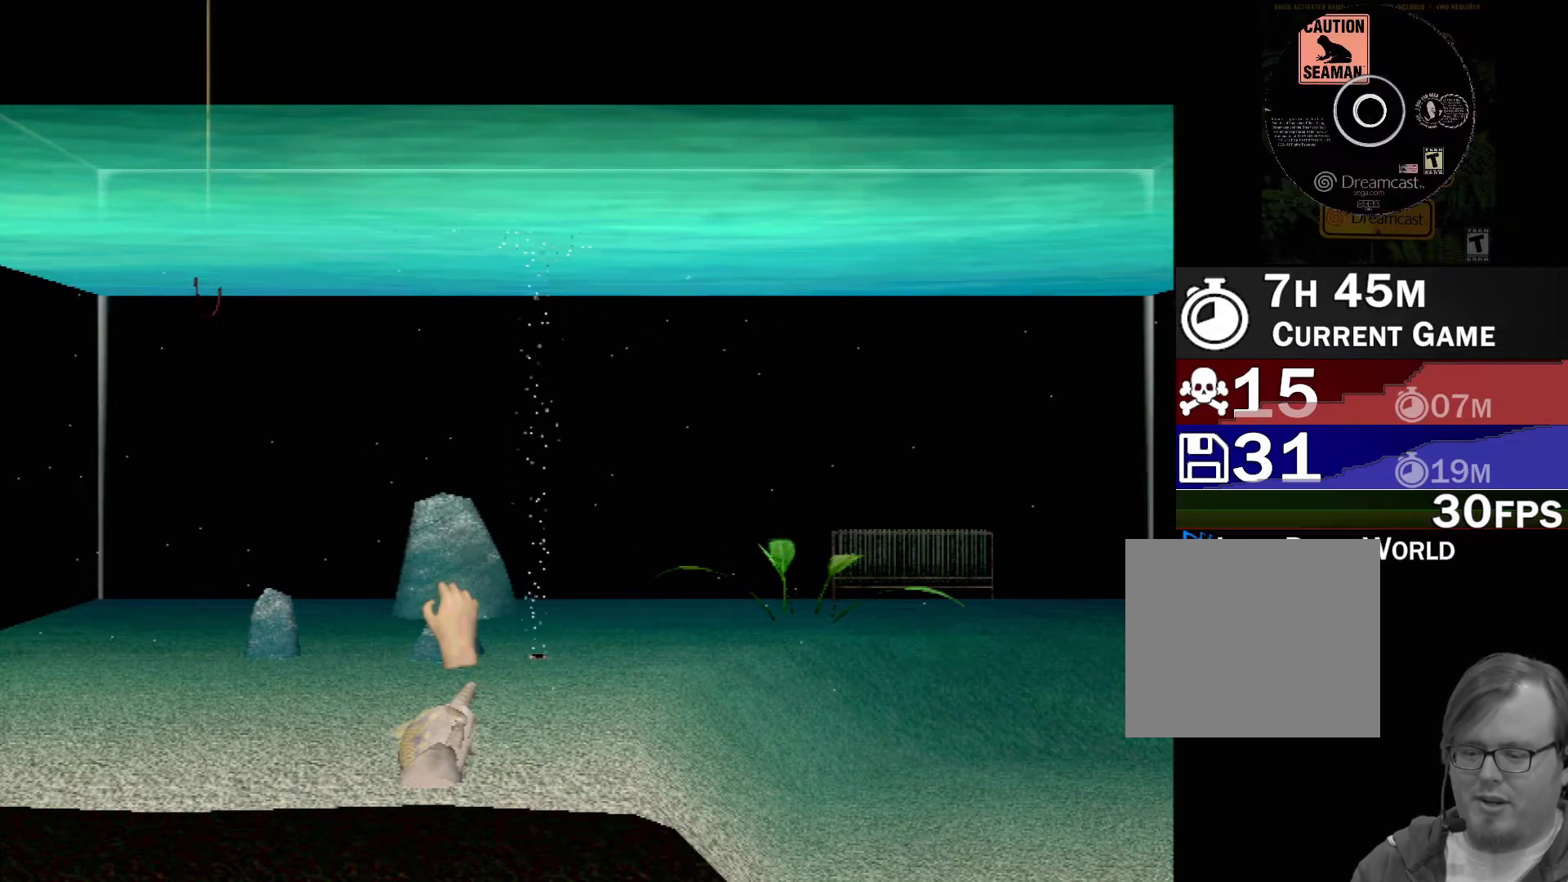
{"buttons": ["X", "R2"], "left_stick": "right", "events": [[33, "left_stick", "up-left"], [200, "left_stick", "right"], [300, "left_stick", "up-left"], [433, "left_stick", "right"]]}
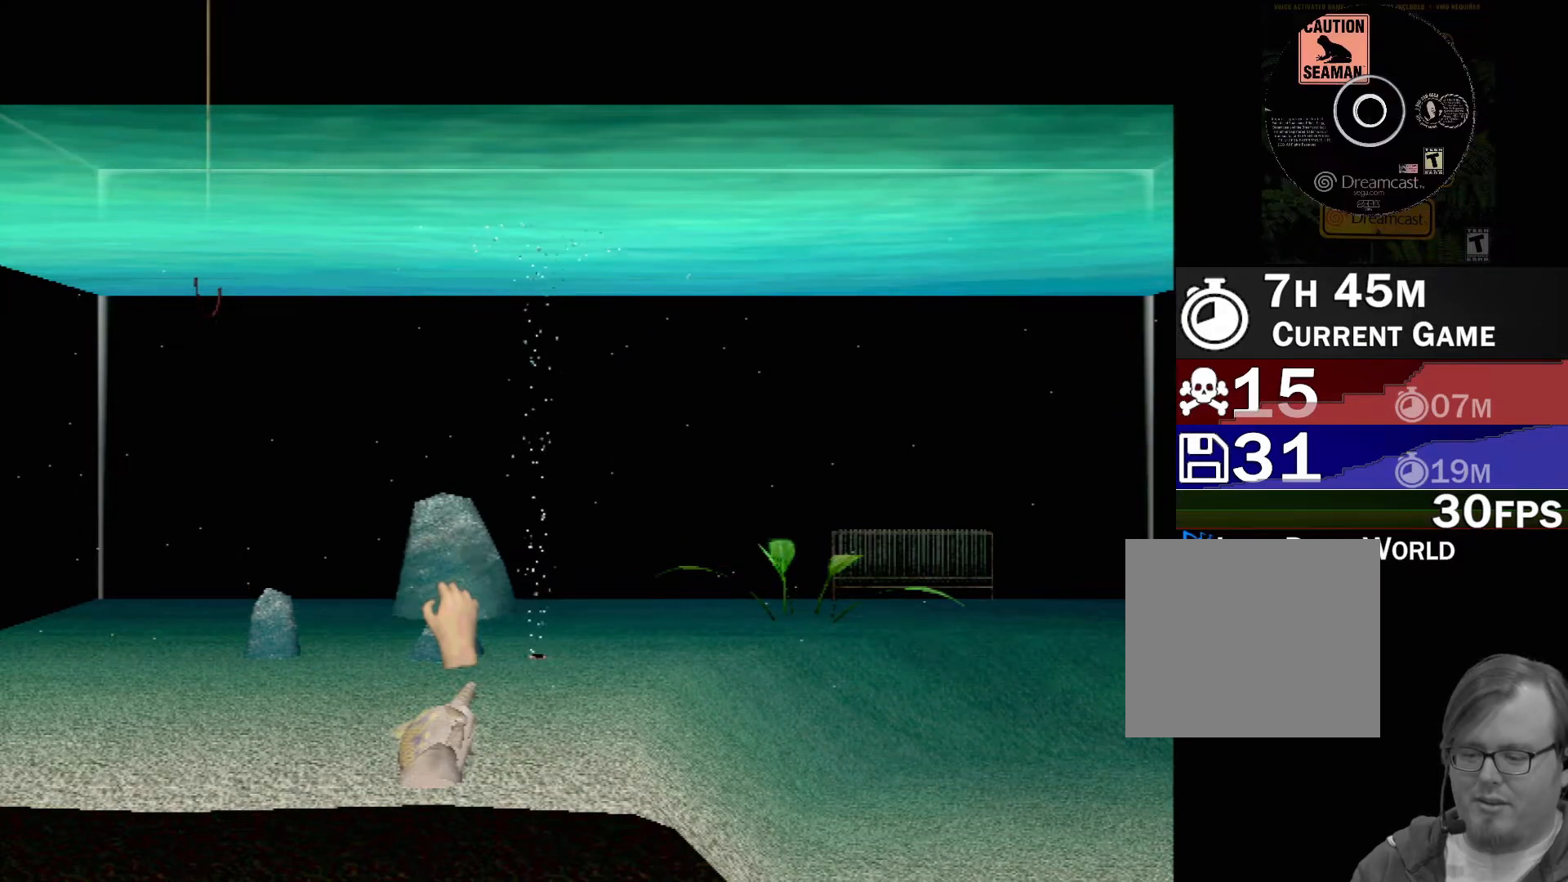
{"buttons": ["X", "R2"], "left_stick": "up-left", "events": [[50, "left_stick", "up-left"], [200, "left_stick", "right"], [317, "left_stick", "up-left"]]}
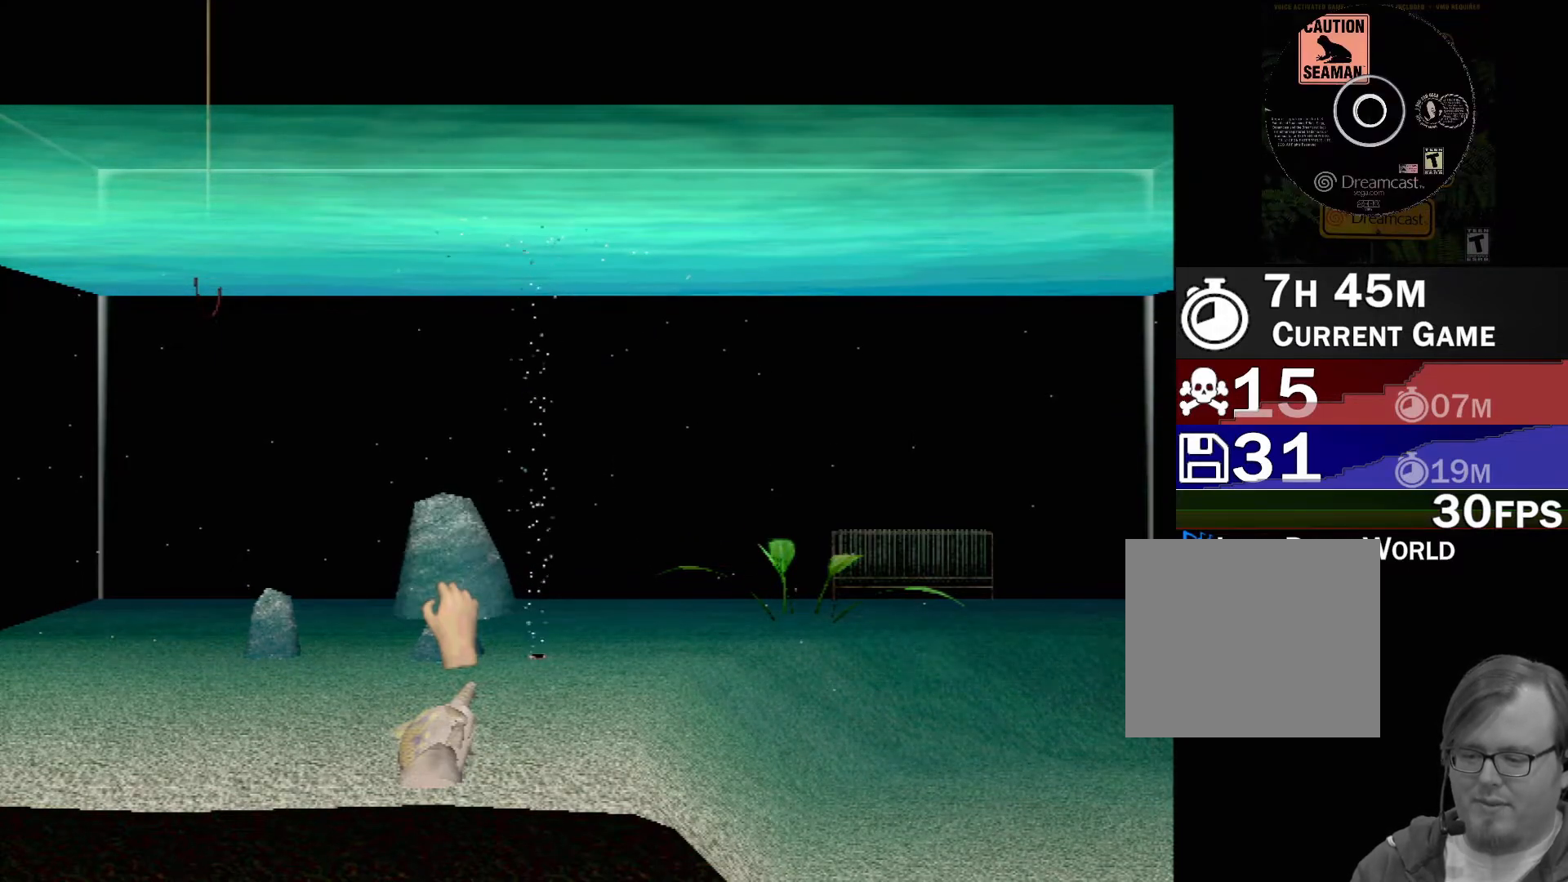
{"buttons": ["X", "R2"], "left_stick": "up-left", "events": [[17, "left_stick", "right"], [133, "left_stick", "up-left"], [300, "left_stick", "right"], [450, "left_stick", "up-left"]]}
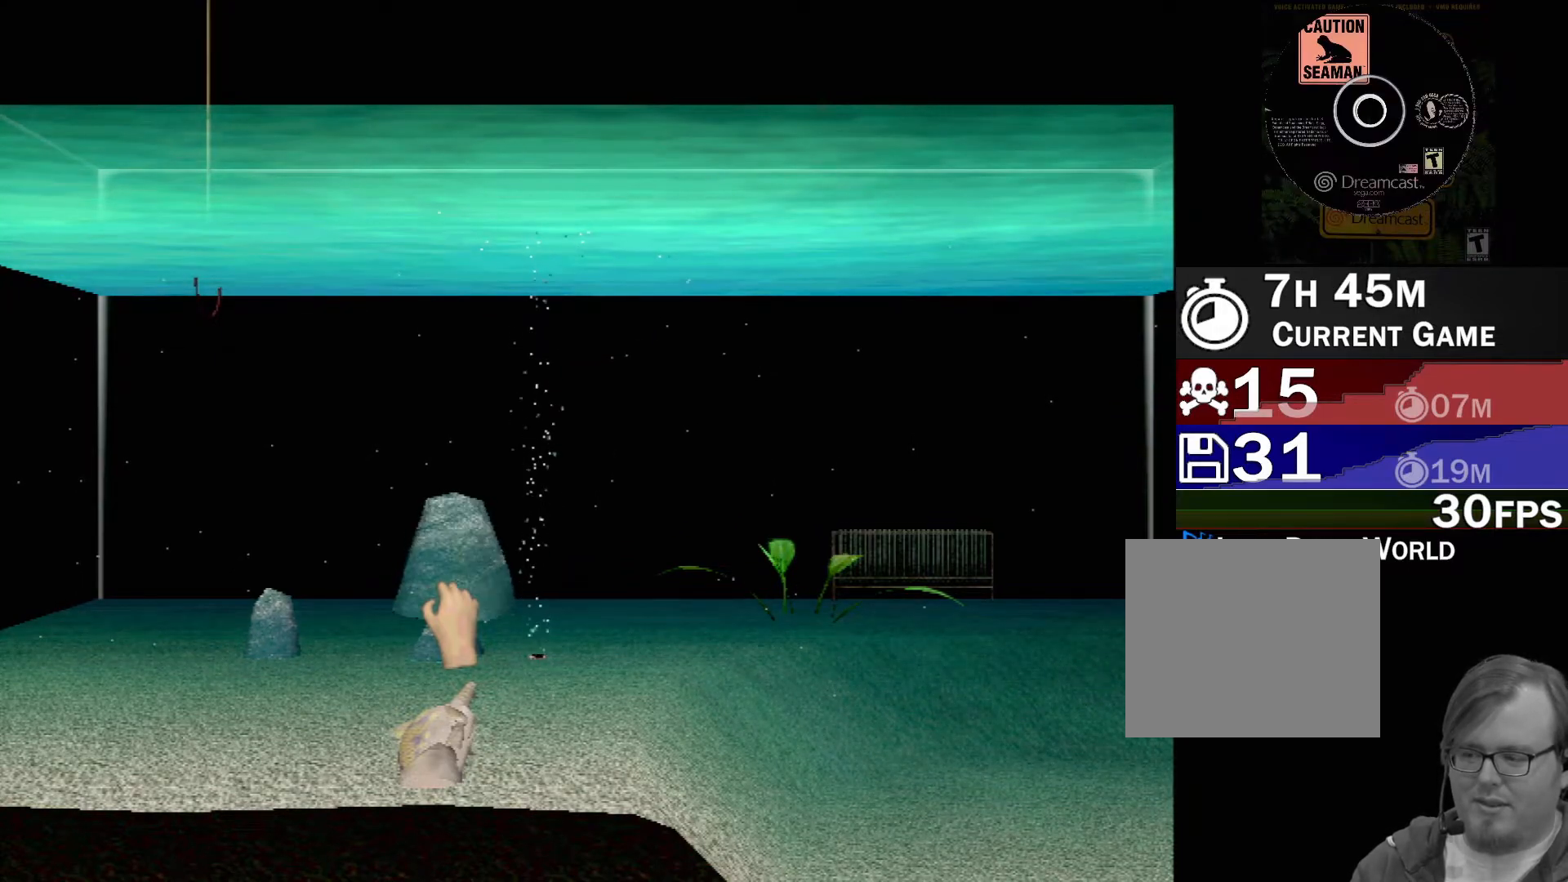
{"buttons": ["X", "R2"], "left_stick": "up-right", "events": [[117, "left_stick", "right"], [250, "left_stick", "up-left"], [417, "left_stick", "up-right"]]}